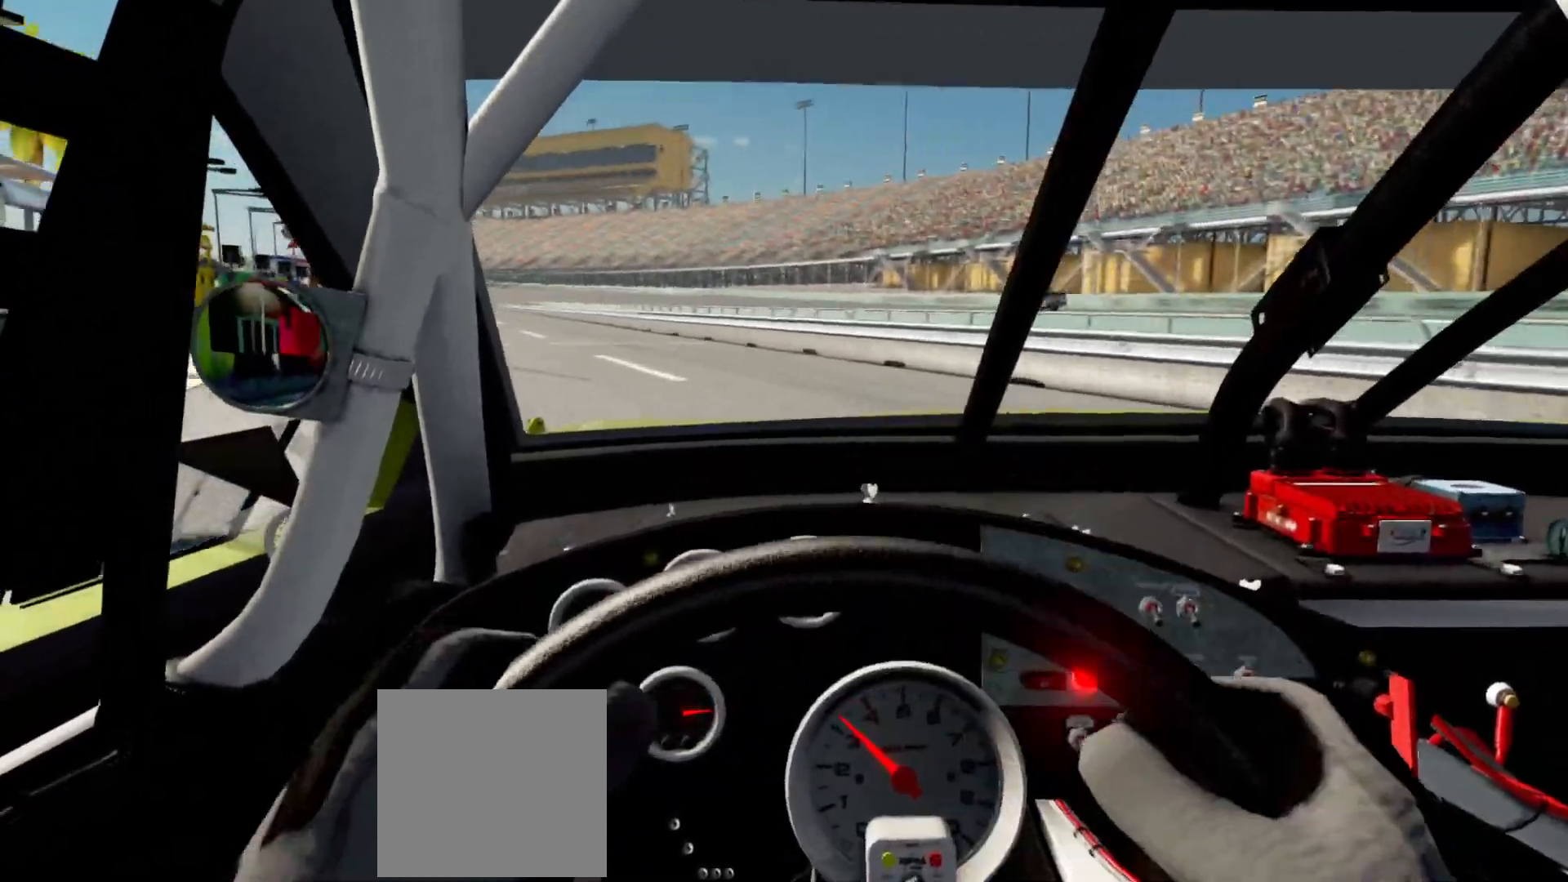
Gameplay with a controller (Xbox layout); each line is a JSON object with the inputs held at the frame after it. "events" lists button and stick changes between this image and that frame as [ms after this image, input, new state], when the widget could be followed in between.
{"buttons": ["R2"], "left_stick": "center", "right_stick": "center", "events": [[183, "R2", "down"]]}
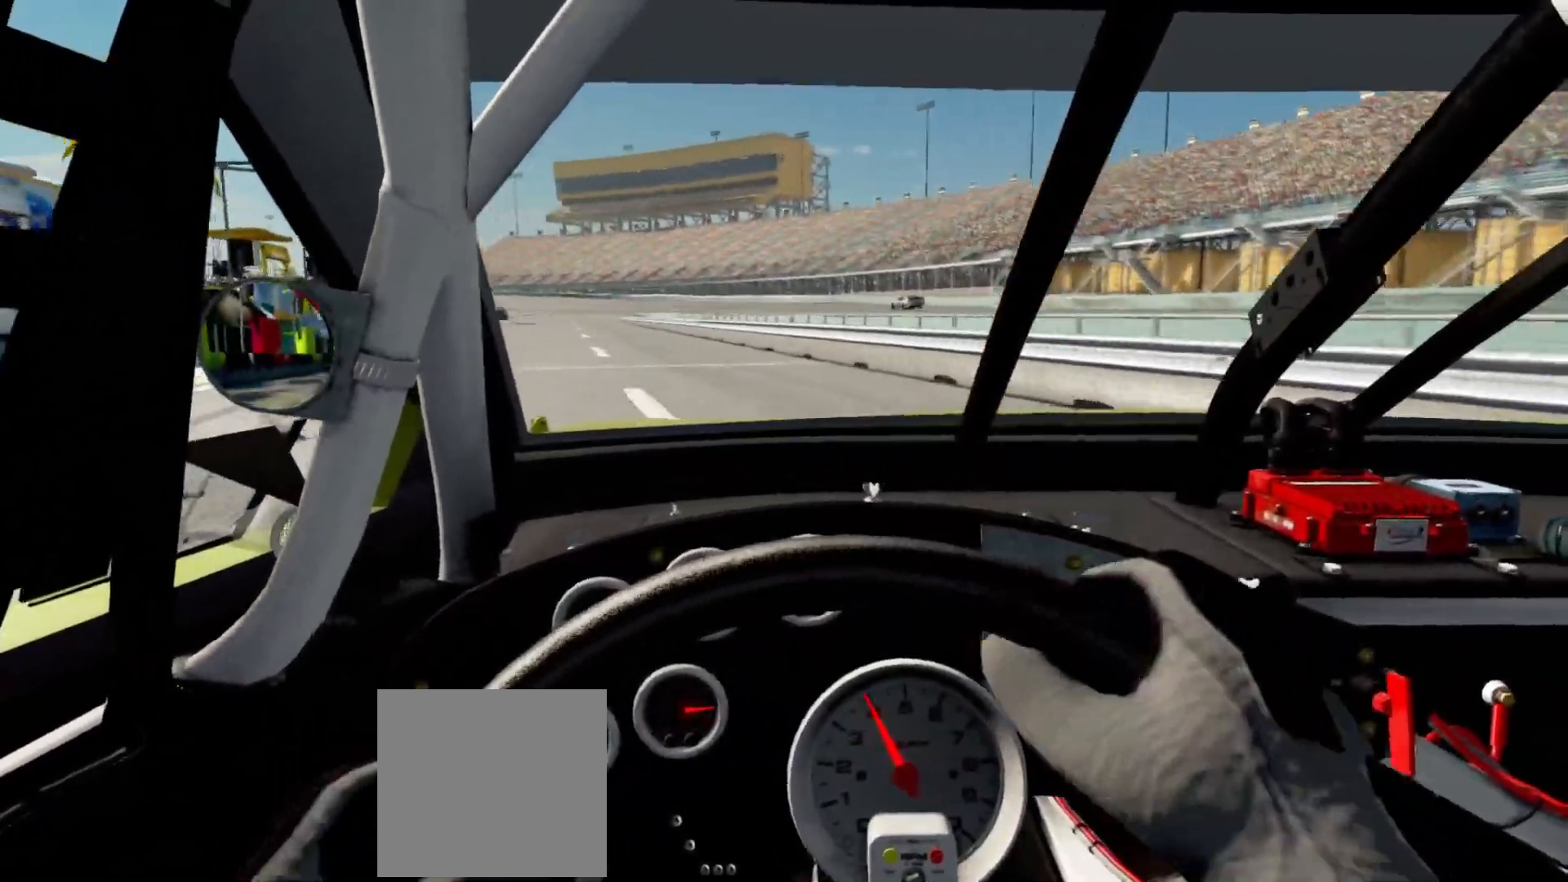
{"buttons": [], "left_stick": "center", "right_stick": "center", "events": [[350, "R2", "up"]]}
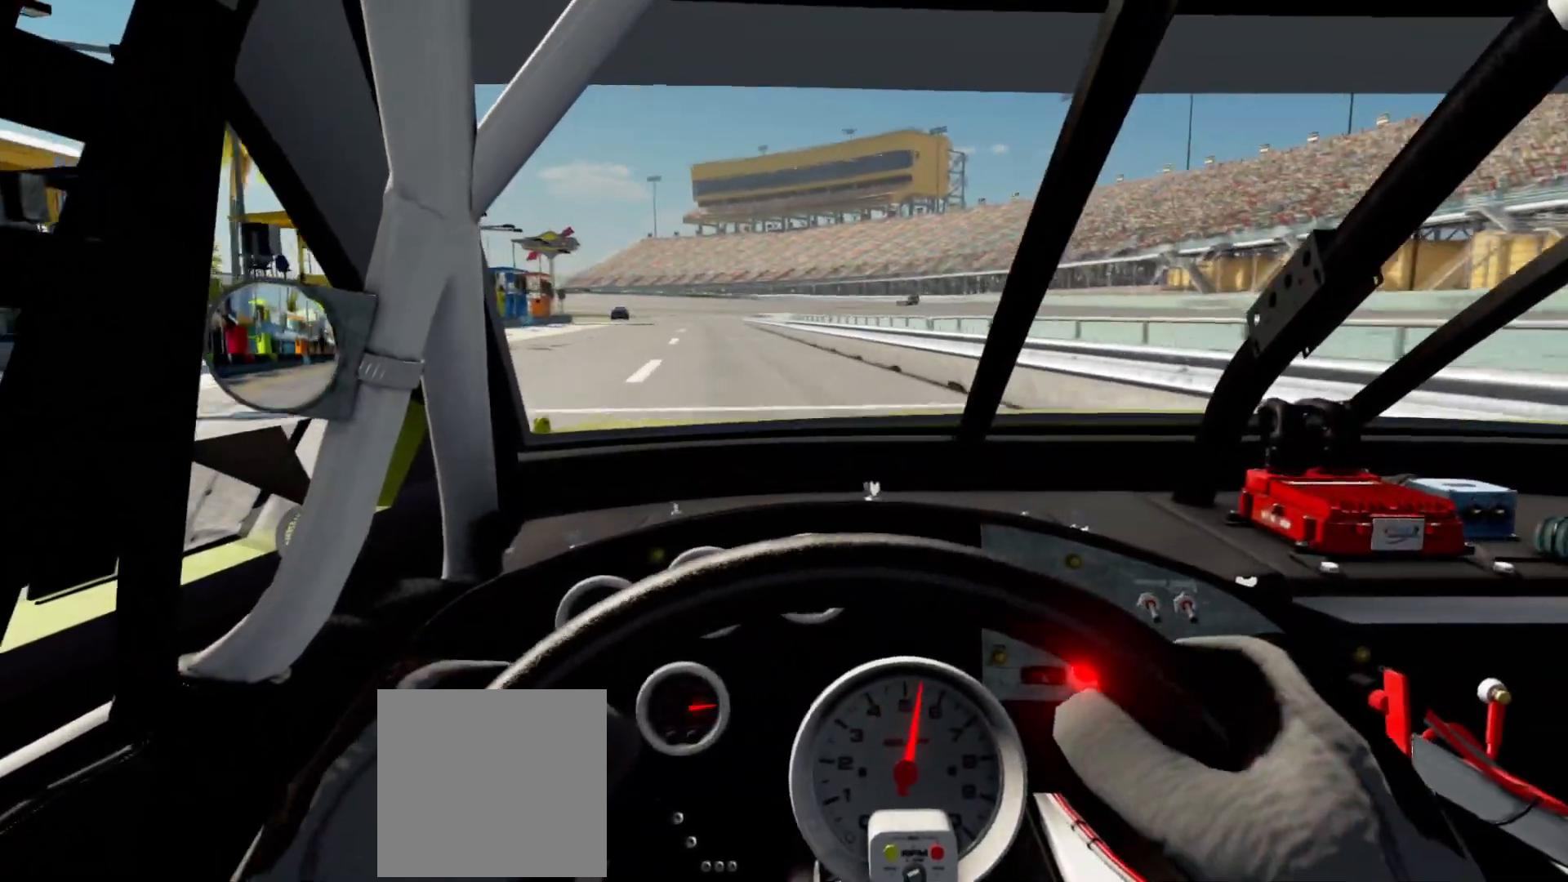
{"buttons": [], "left_stick": "center", "right_stick": "center", "events": []}
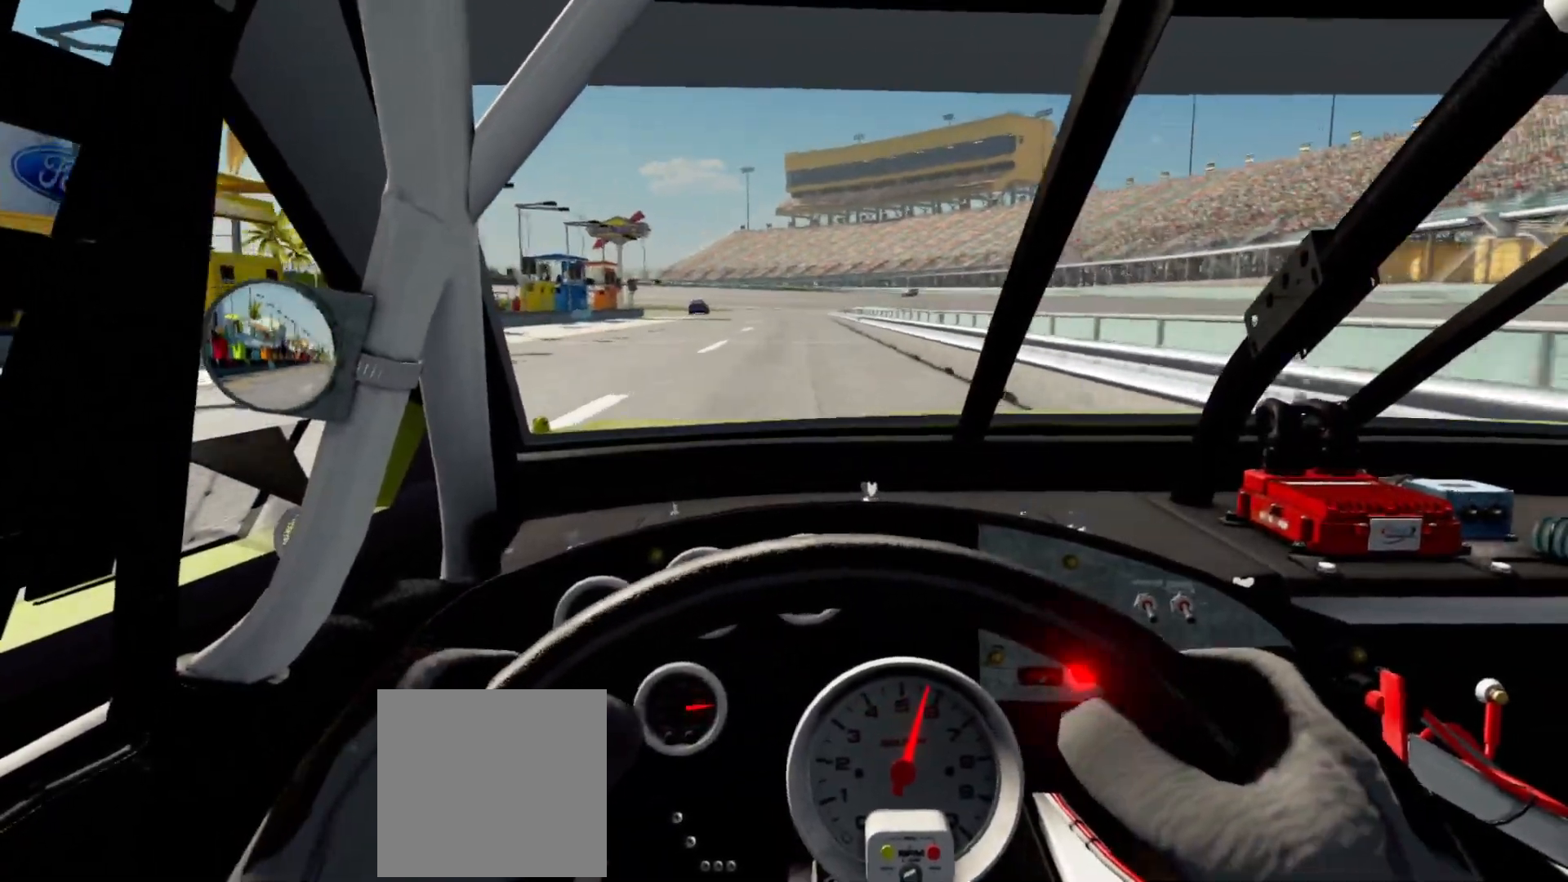
{"buttons": ["R2"], "left_stick": "center", "right_stick": "center", "events": [[483, "R2", "down"]]}
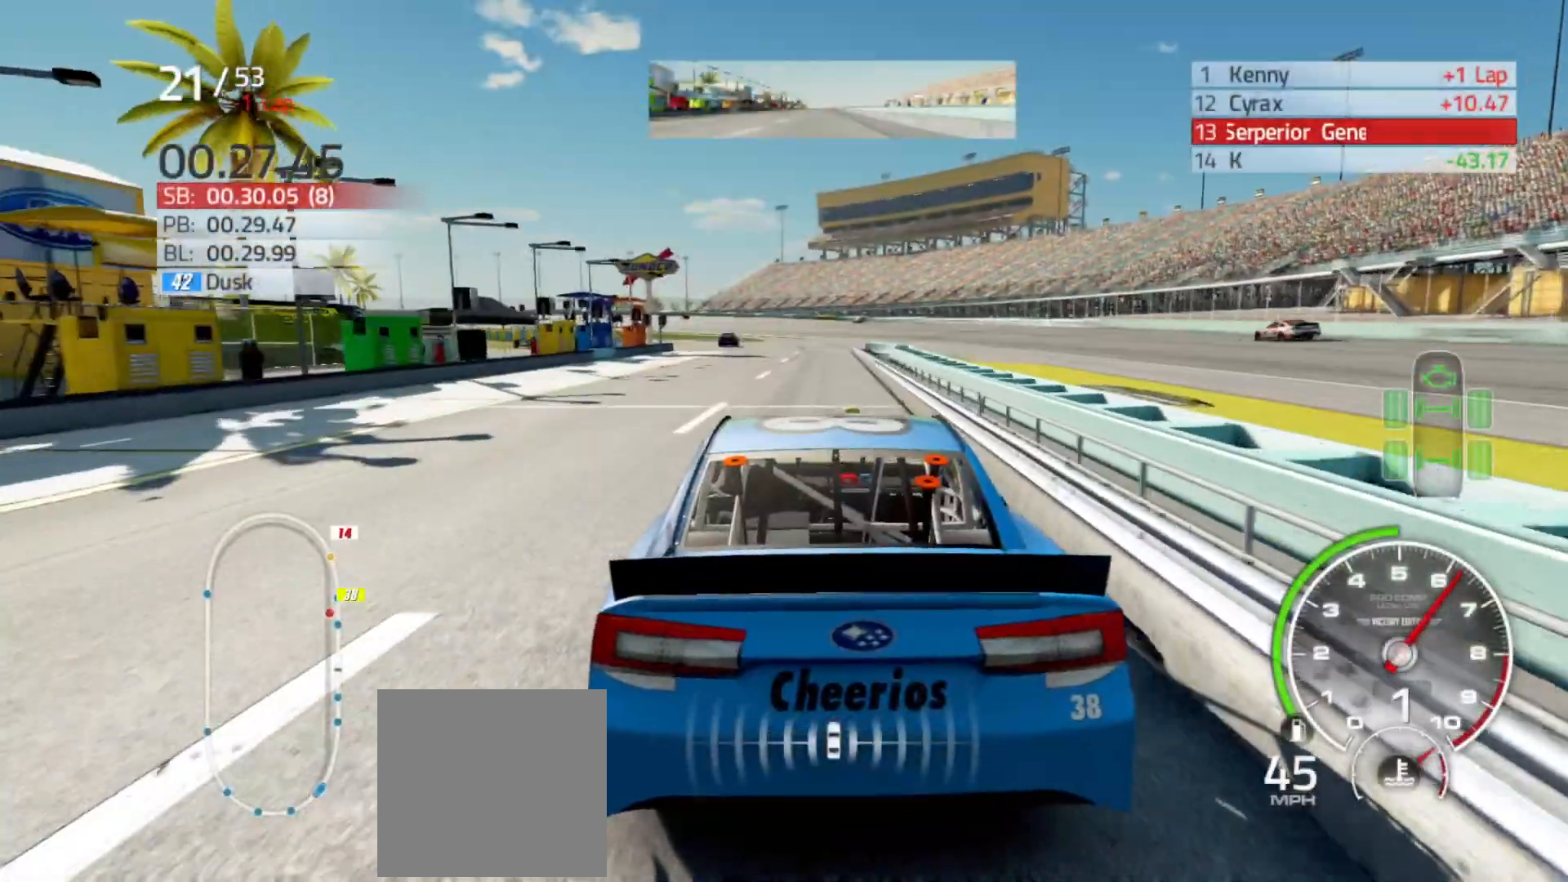
{"buttons": ["R2"], "left_stick": "center", "right_stick": "center", "events": []}
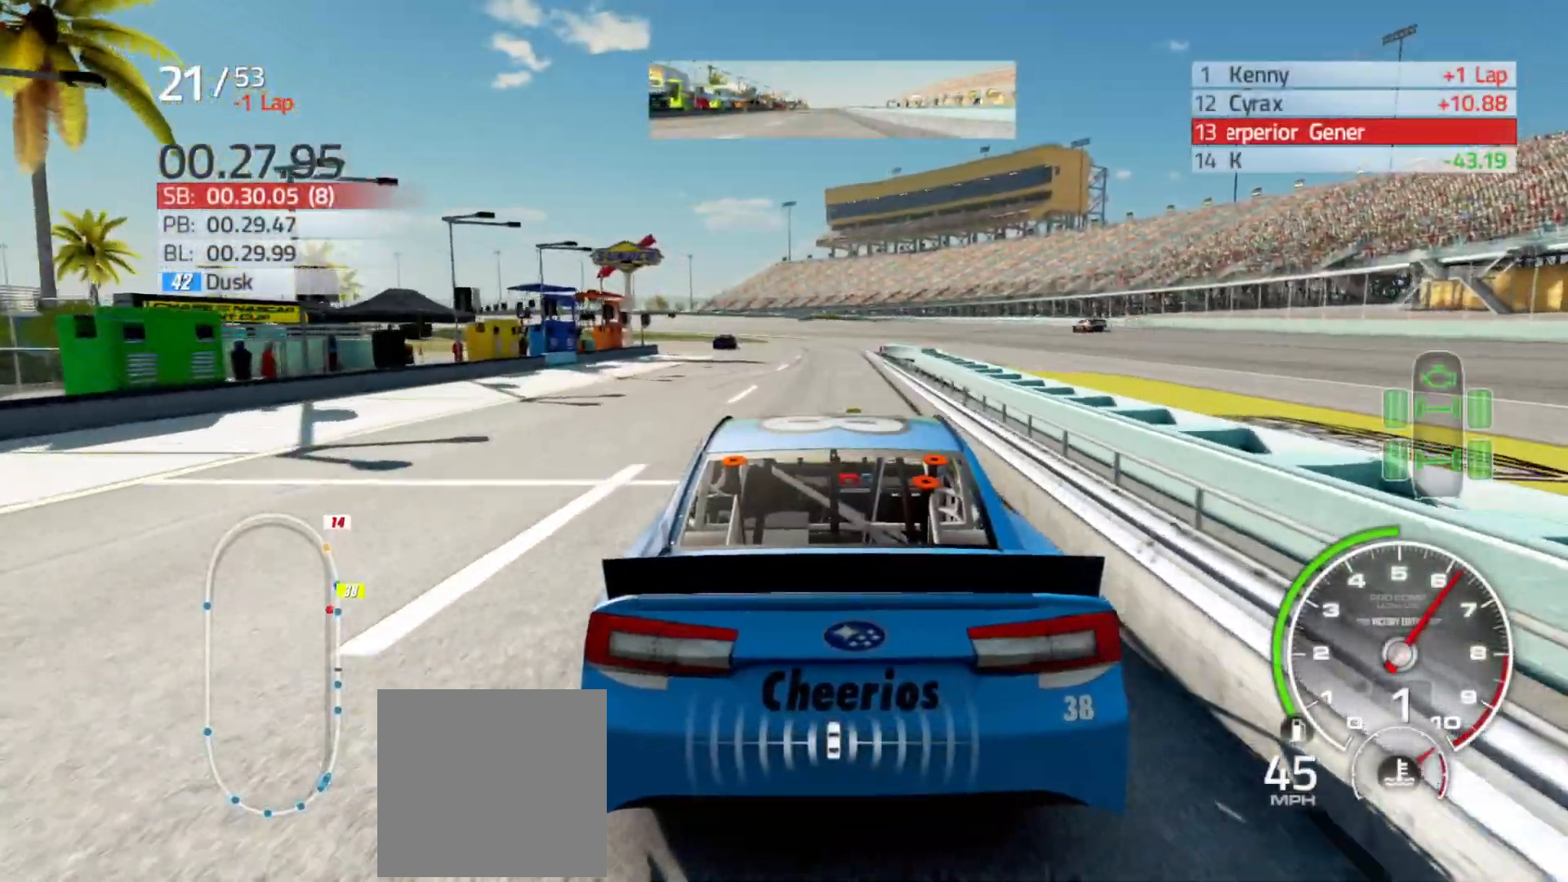
{"buttons": ["R2"], "left_stick": "left", "right_stick": "center", "events": [[417, "left_stick", "left"]]}
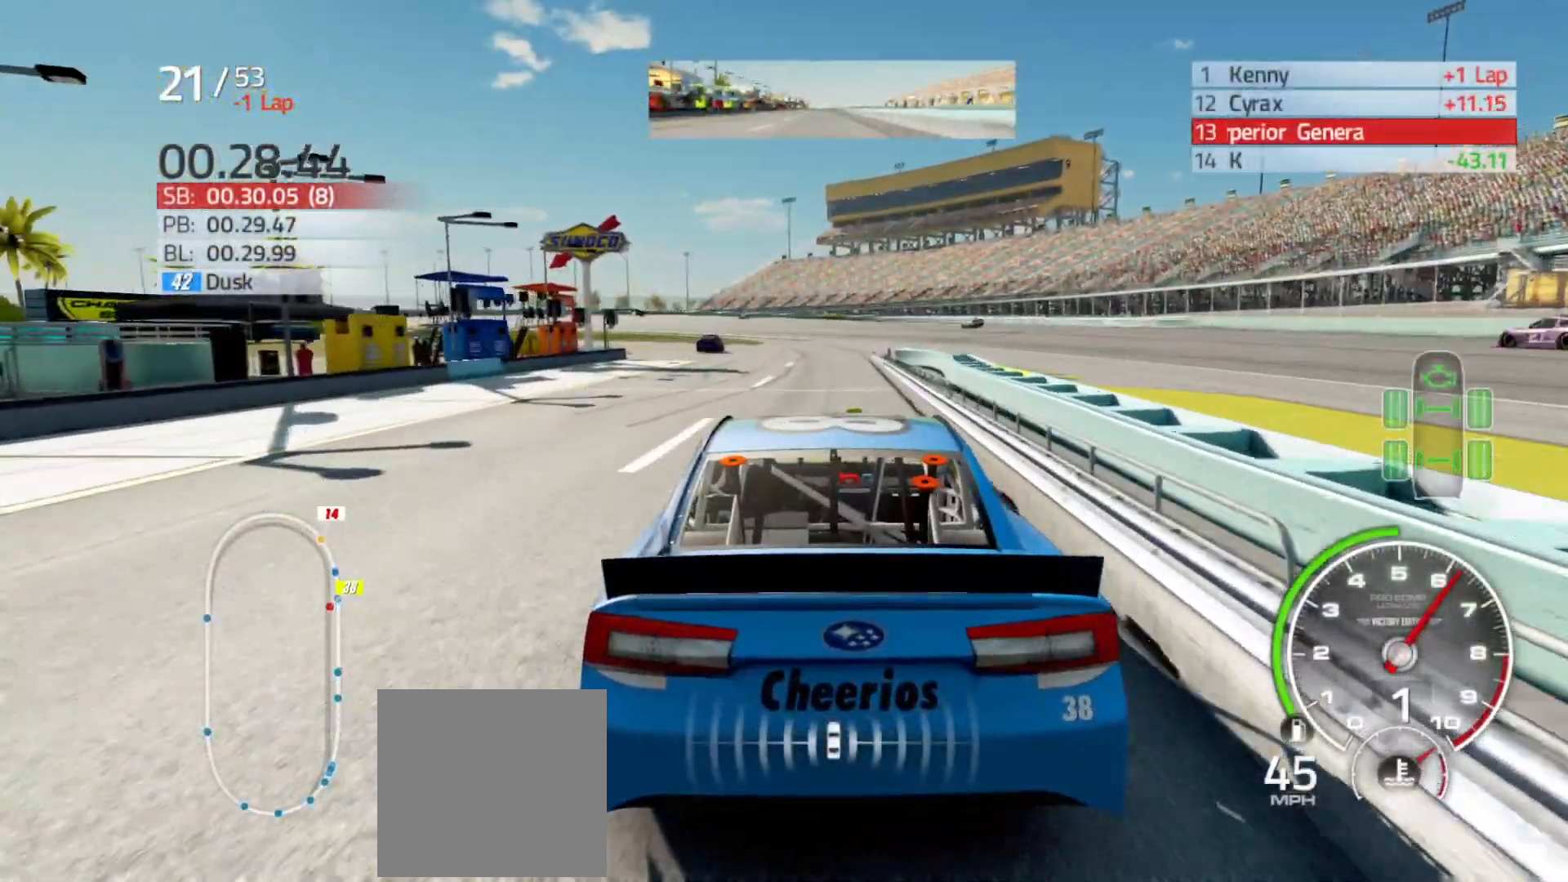
{"buttons": ["R2"], "left_stick": "center", "right_stick": "center", "events": [[33, "left_stick", "center"]]}
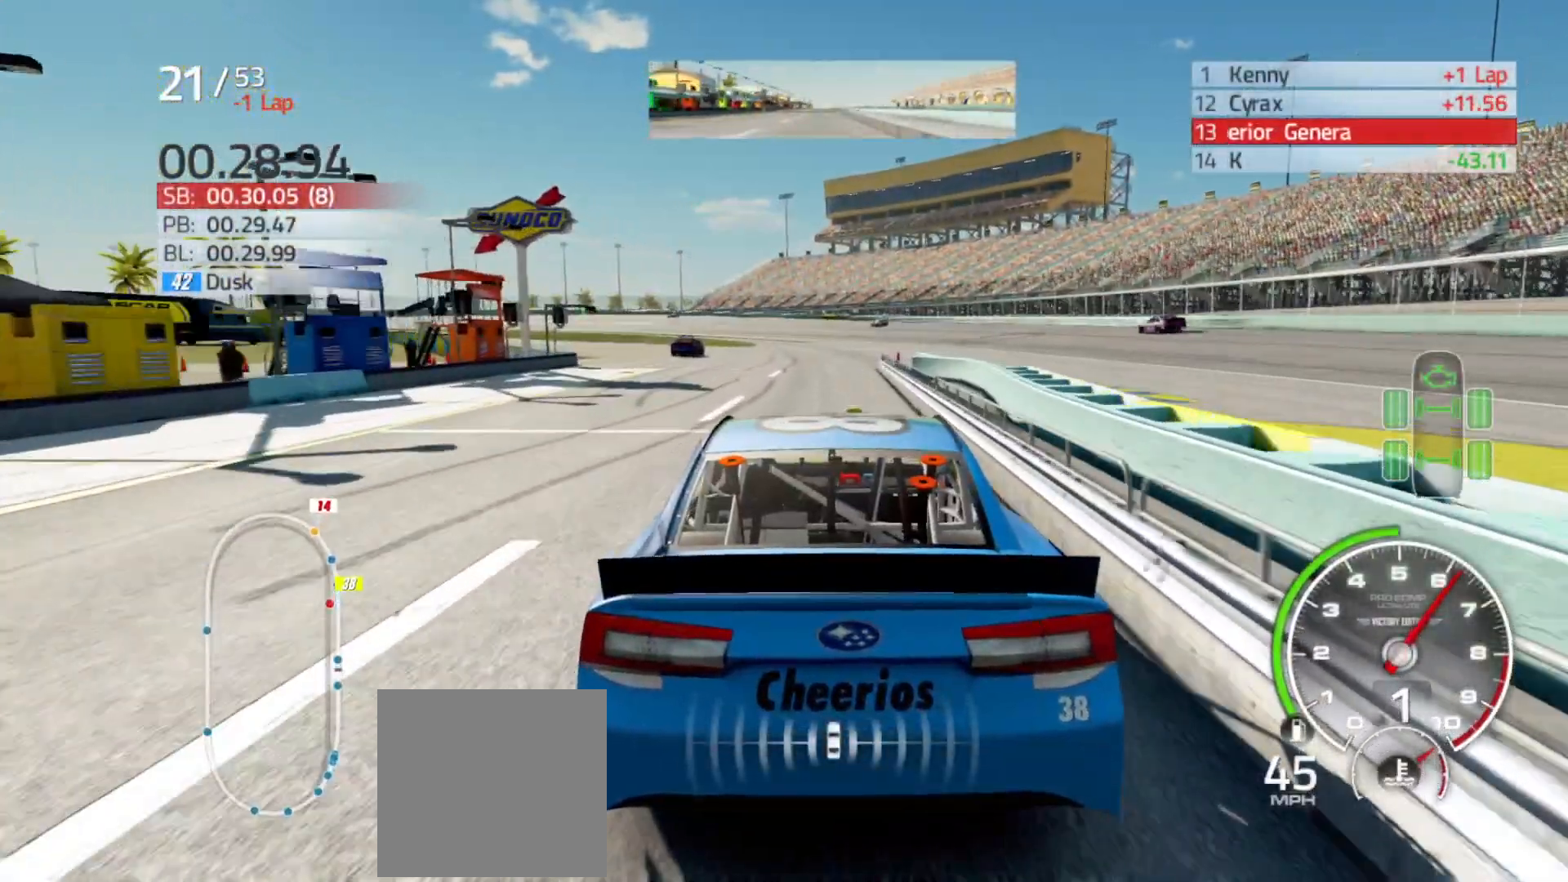
{"buttons": ["R2"], "left_stick": "left", "right_stick": "center", "events": [[483, "left_stick", "left"]]}
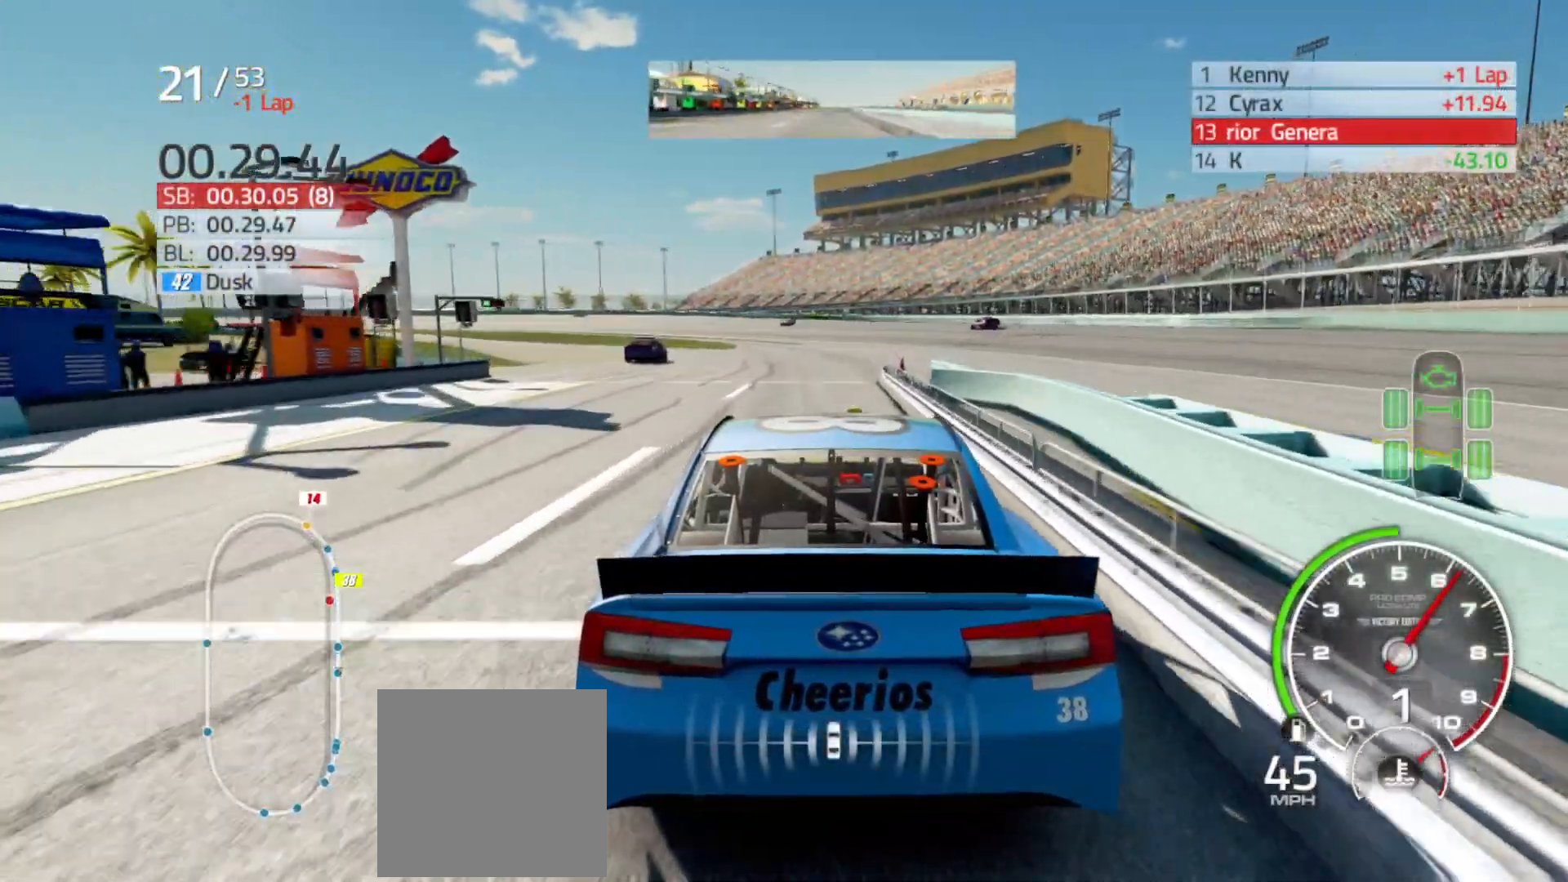
{"buttons": ["R2"], "left_stick": "center", "right_stick": "center", "events": [[117, "left_stick", "center"]]}
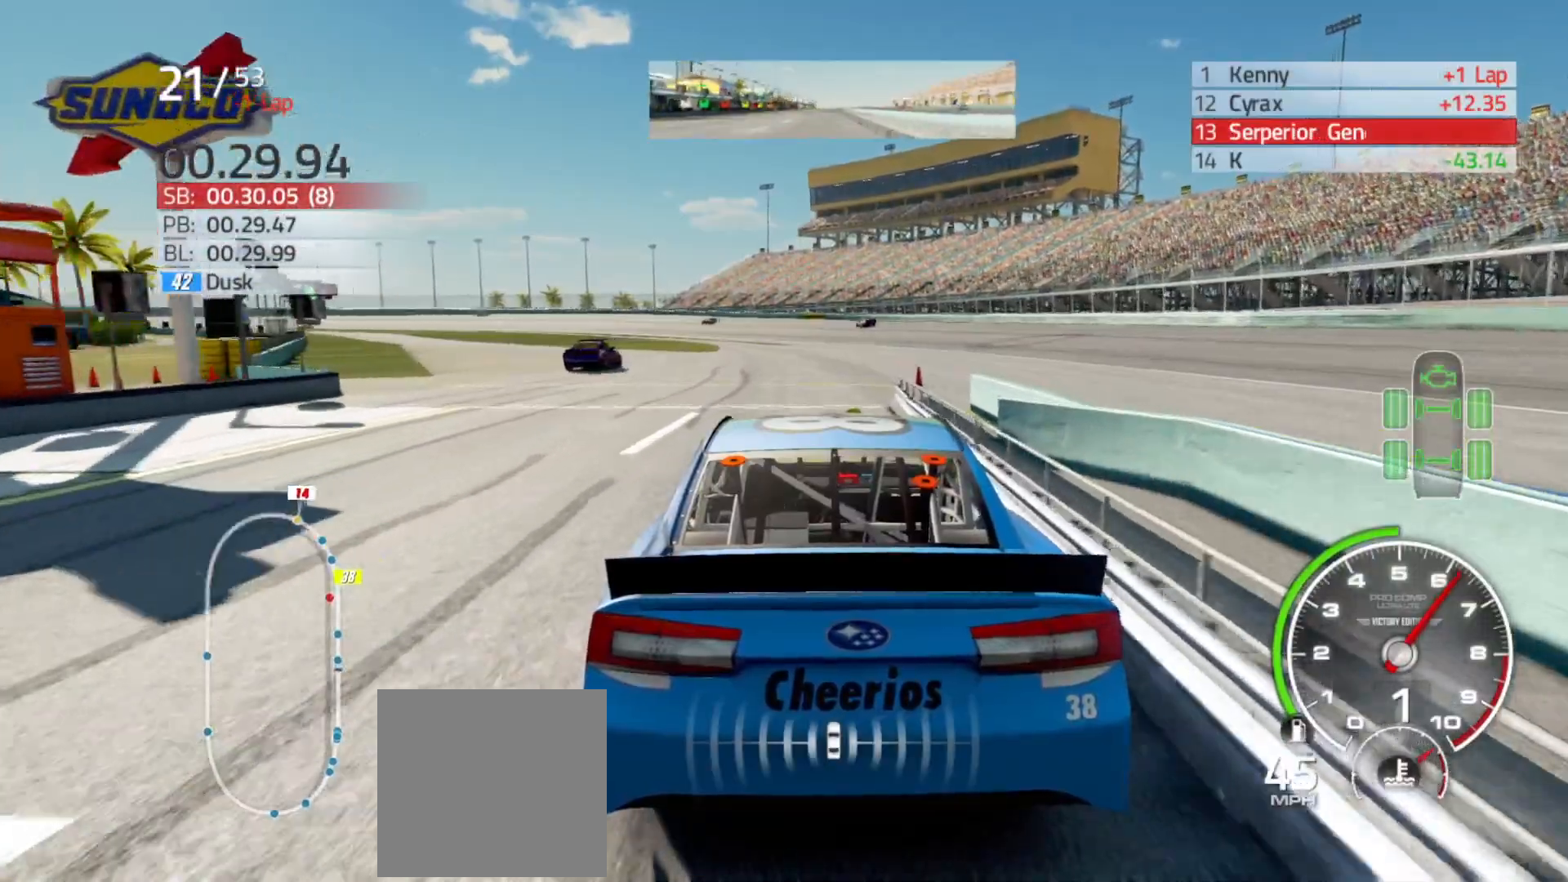
{"buttons": ["R2"], "left_stick": "center", "right_stick": "center", "events": [[250, "left_stick", "left"], [400, "left_stick", "center"]]}
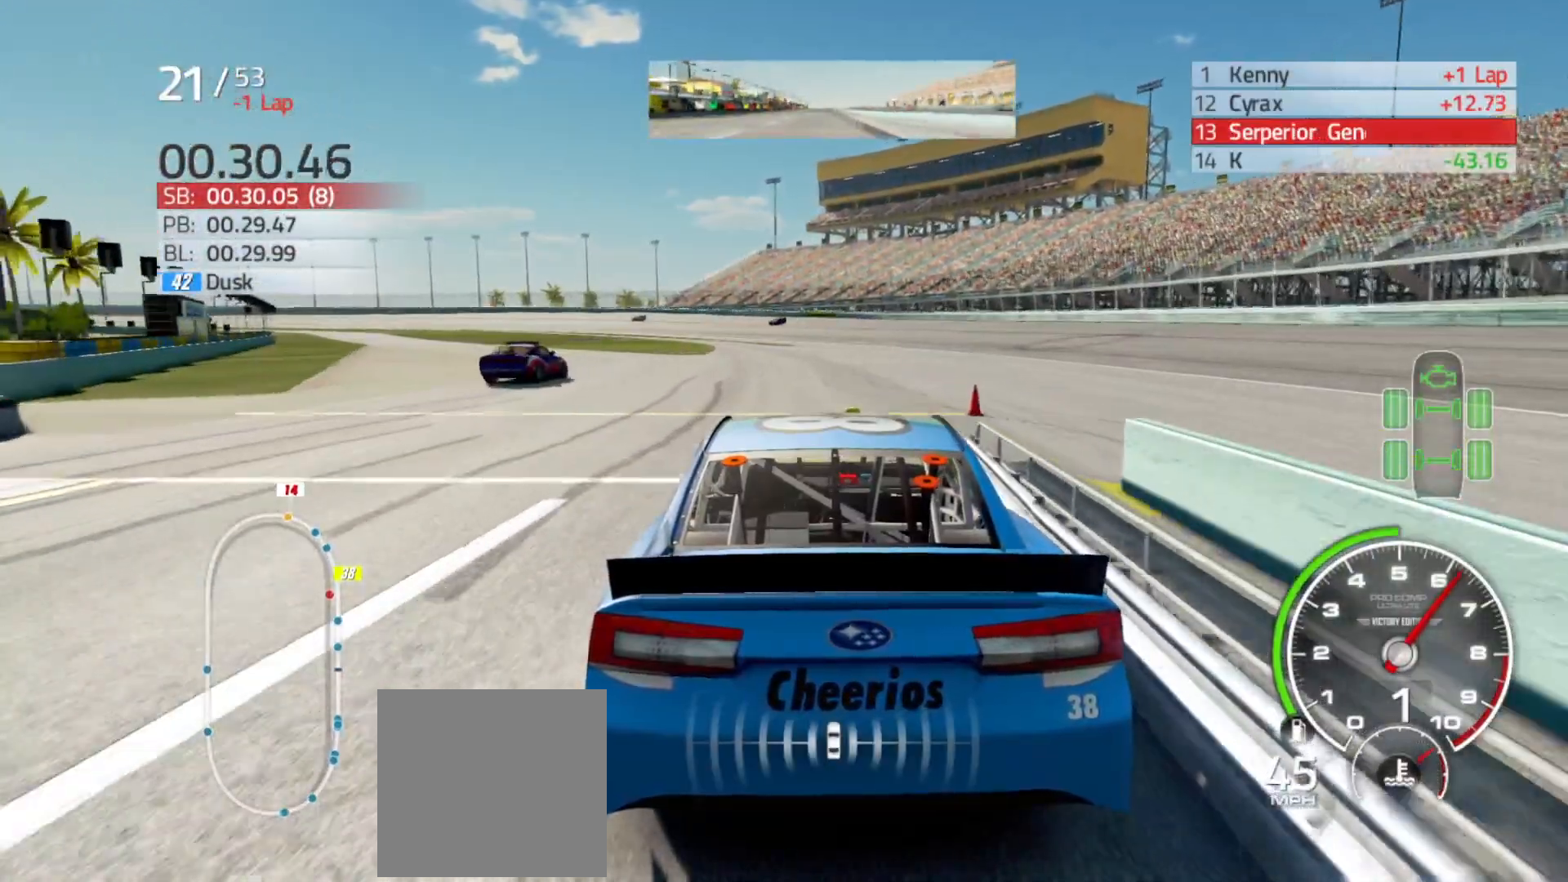
{"buttons": ["R2"], "left_stick": "left", "right_stick": "center", "events": [[417, "left_stick", "left"]]}
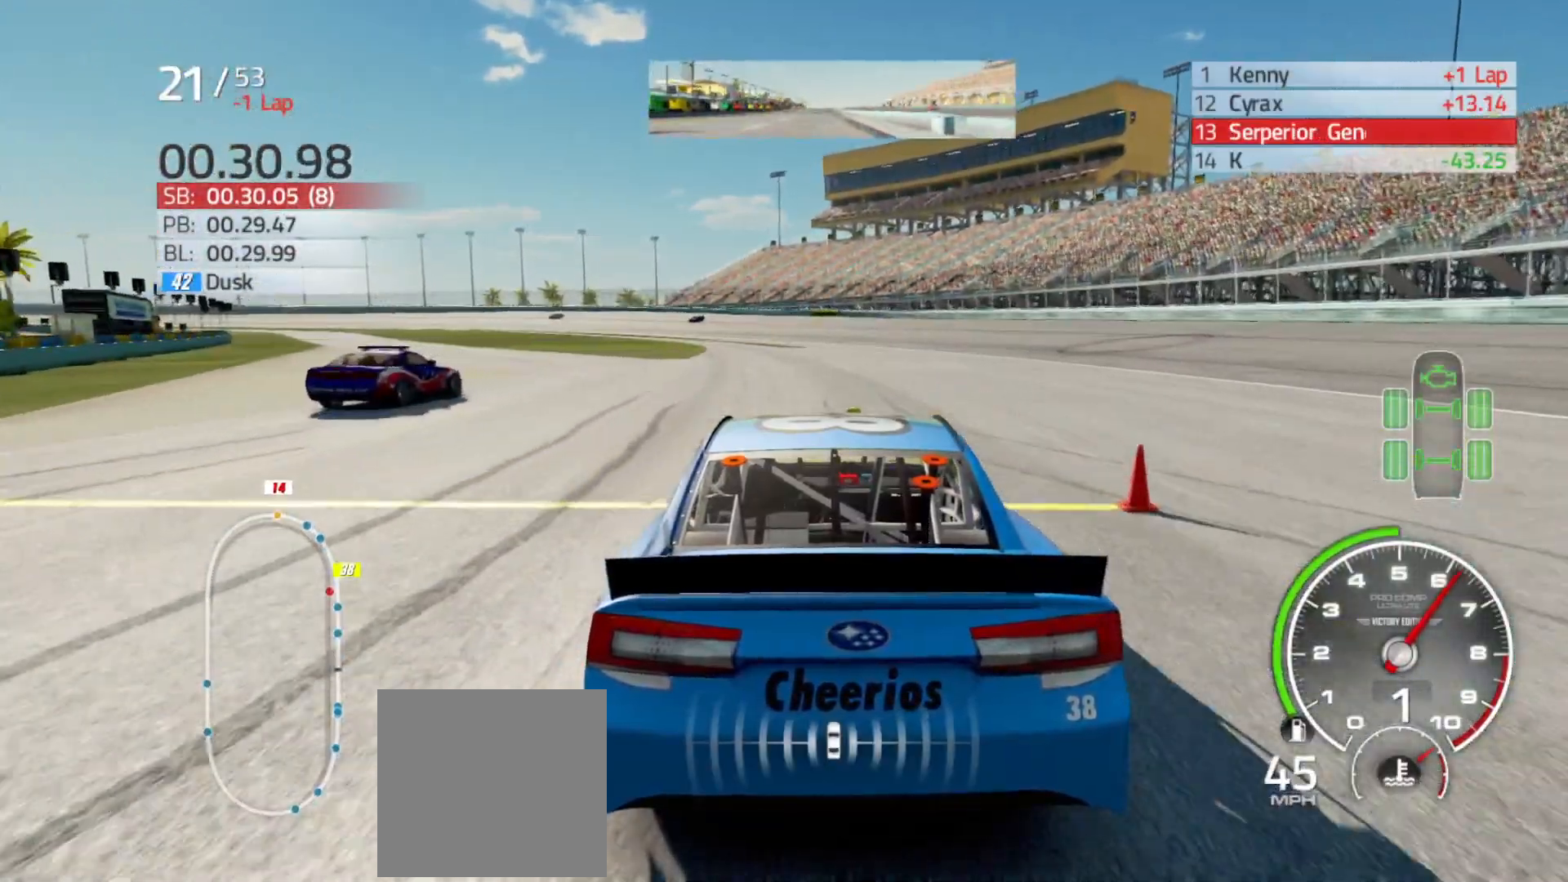
{"buttons": ["R2"], "left_stick": "center", "right_stick": "center", "events": [[33, "left_stick", "center"], [333, "left_stick", "left"], [483, "left_stick", "center"]]}
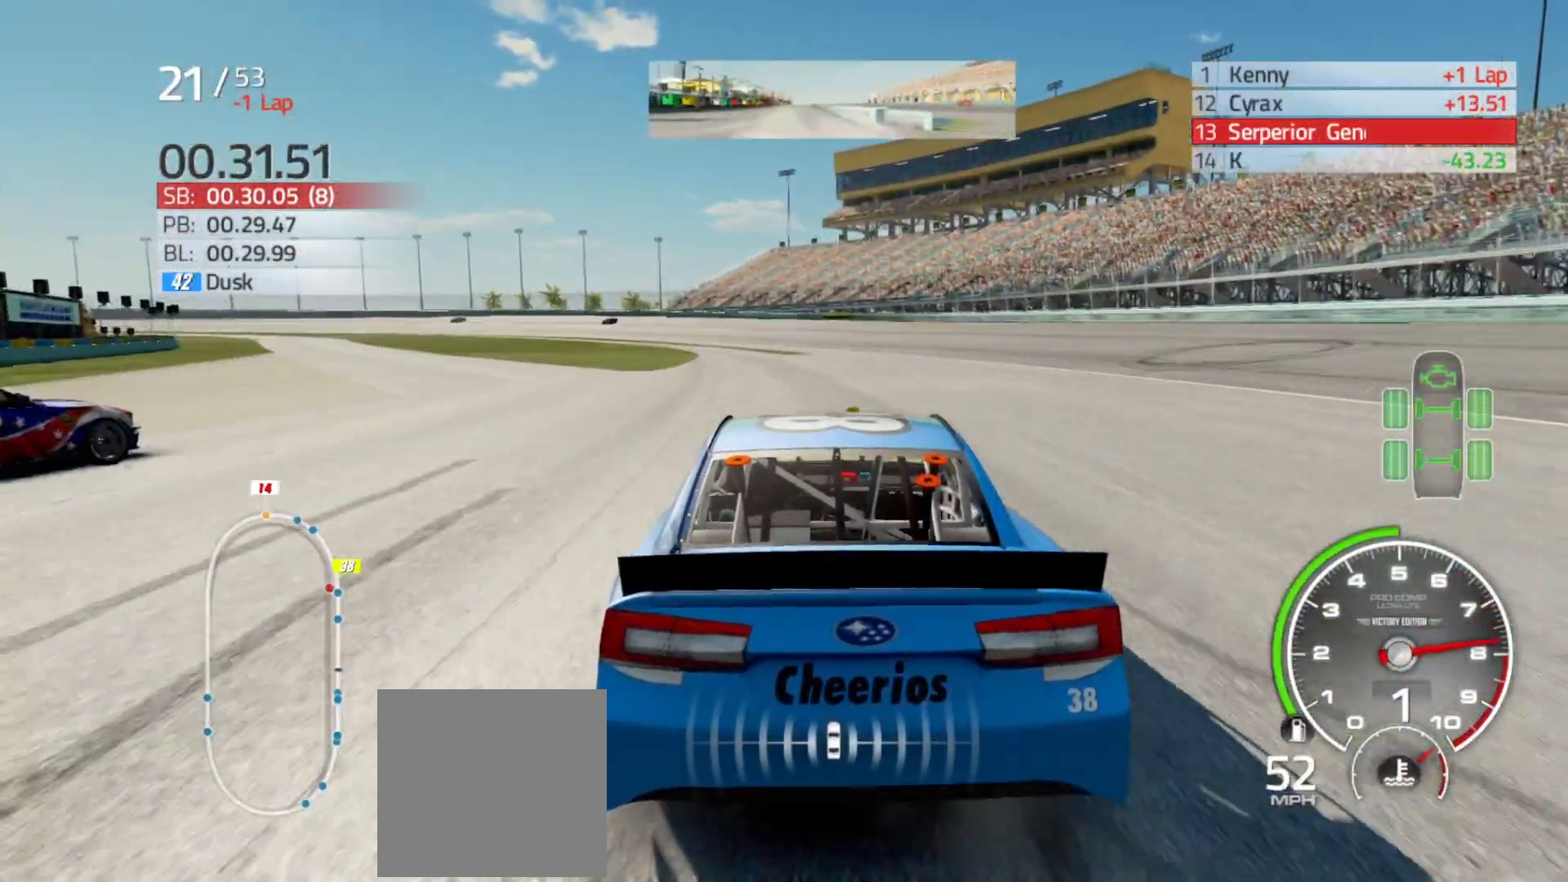
{"buttons": ["R2"], "left_stick": "center", "right_stick": "center", "events": [[133, "left_stick", "left"], [283, "left_stick", "center"]]}
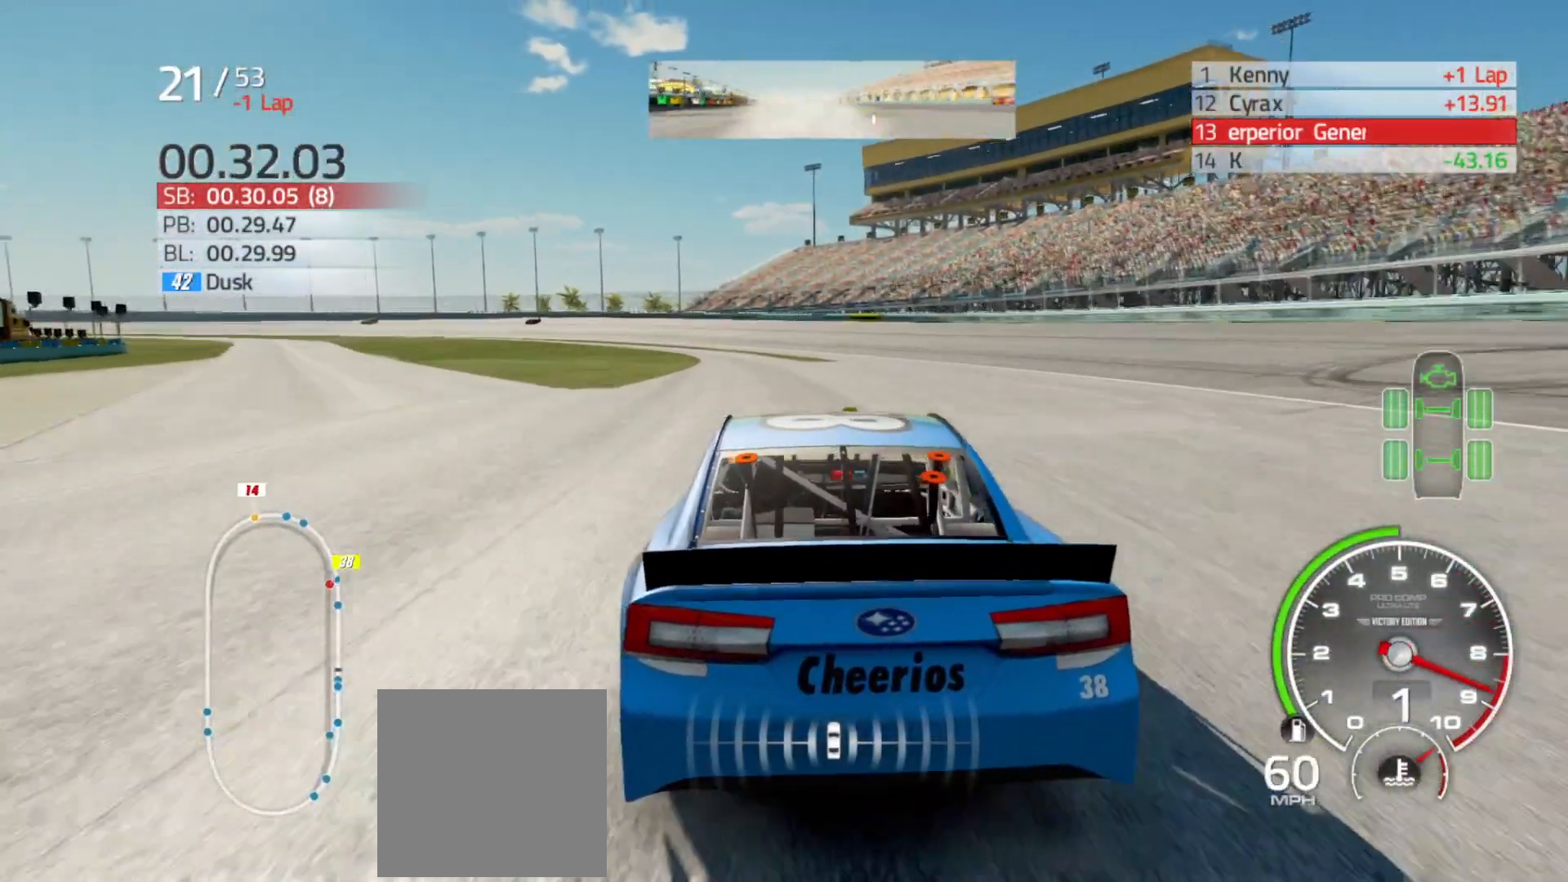
{"buttons": ["R2"], "left_stick": "left", "right_stick": "center", "events": [[33, "left_stick", "left"], [200, "left_stick", "center"], [383, "left_stick", "left"]]}
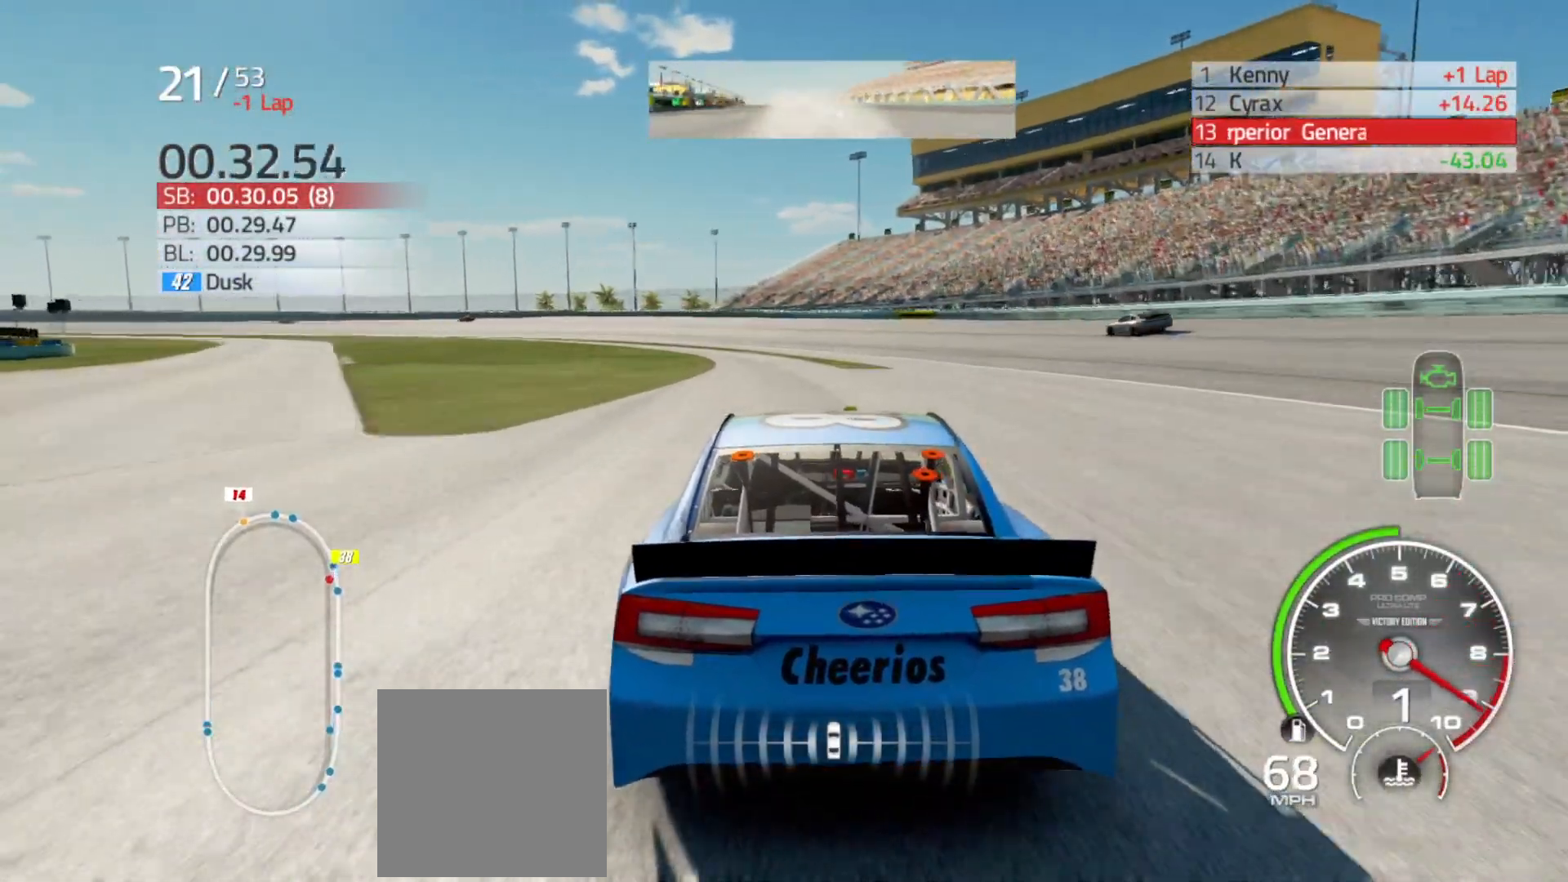
{"buttons": ["R2"], "left_stick": "center", "right_stick": "center", "events": [[33, "left_stick", "center"], [217, "left_stick", "left"], [367, "left_stick", "center"]]}
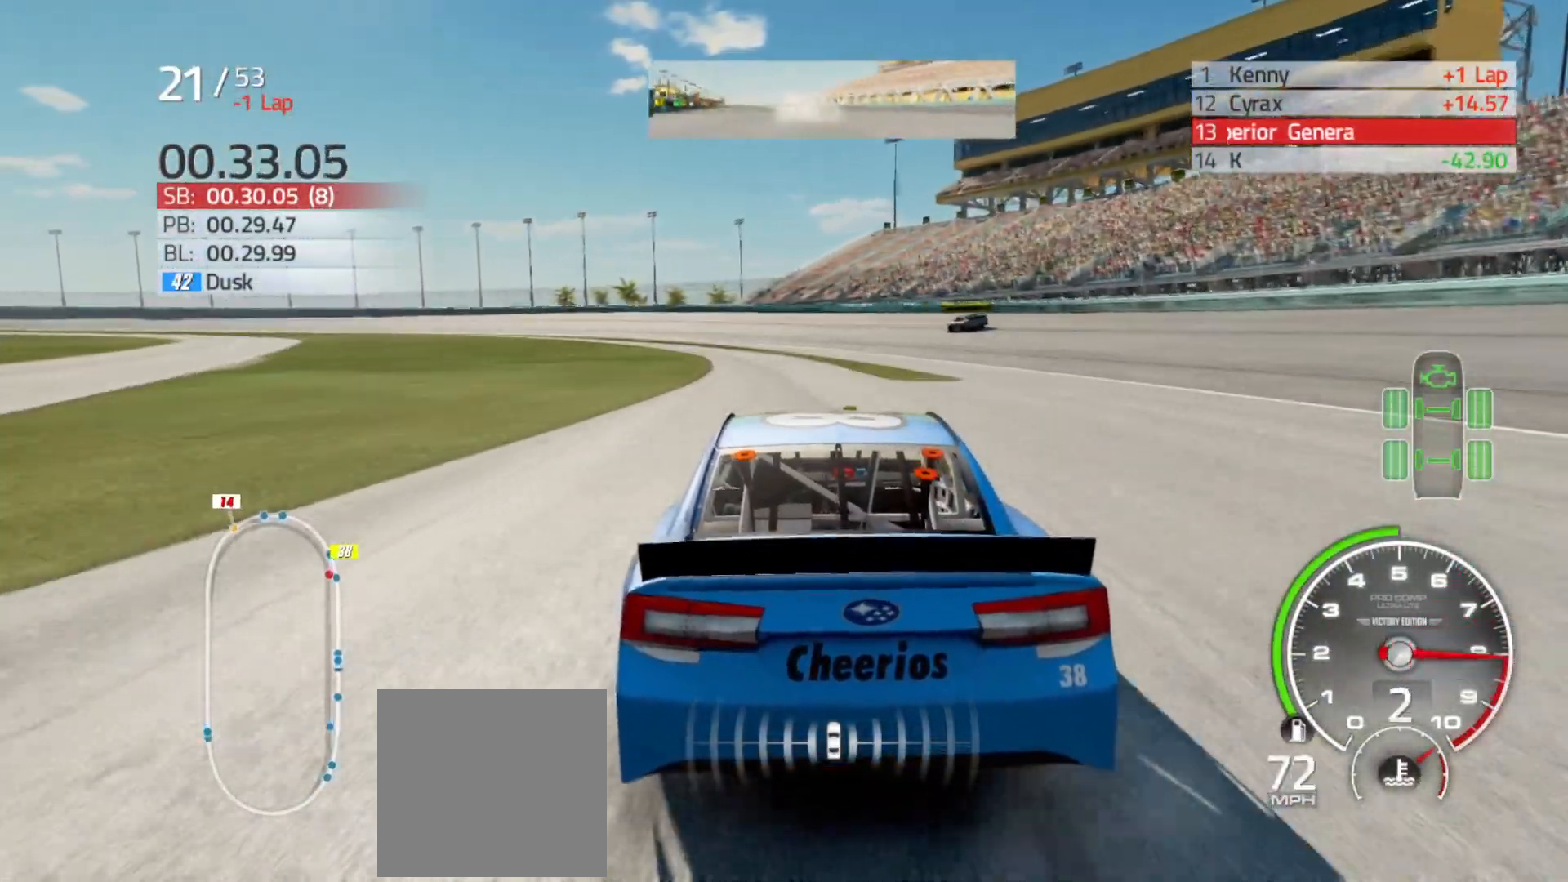
{"buttons": ["R2"], "left_stick": "center", "right_stick": "center", "events": [[33, "left_stick", "left"], [183, "left_stick", "center"], [283, "left_stick", "left"], [433, "left_stick", "center"]]}
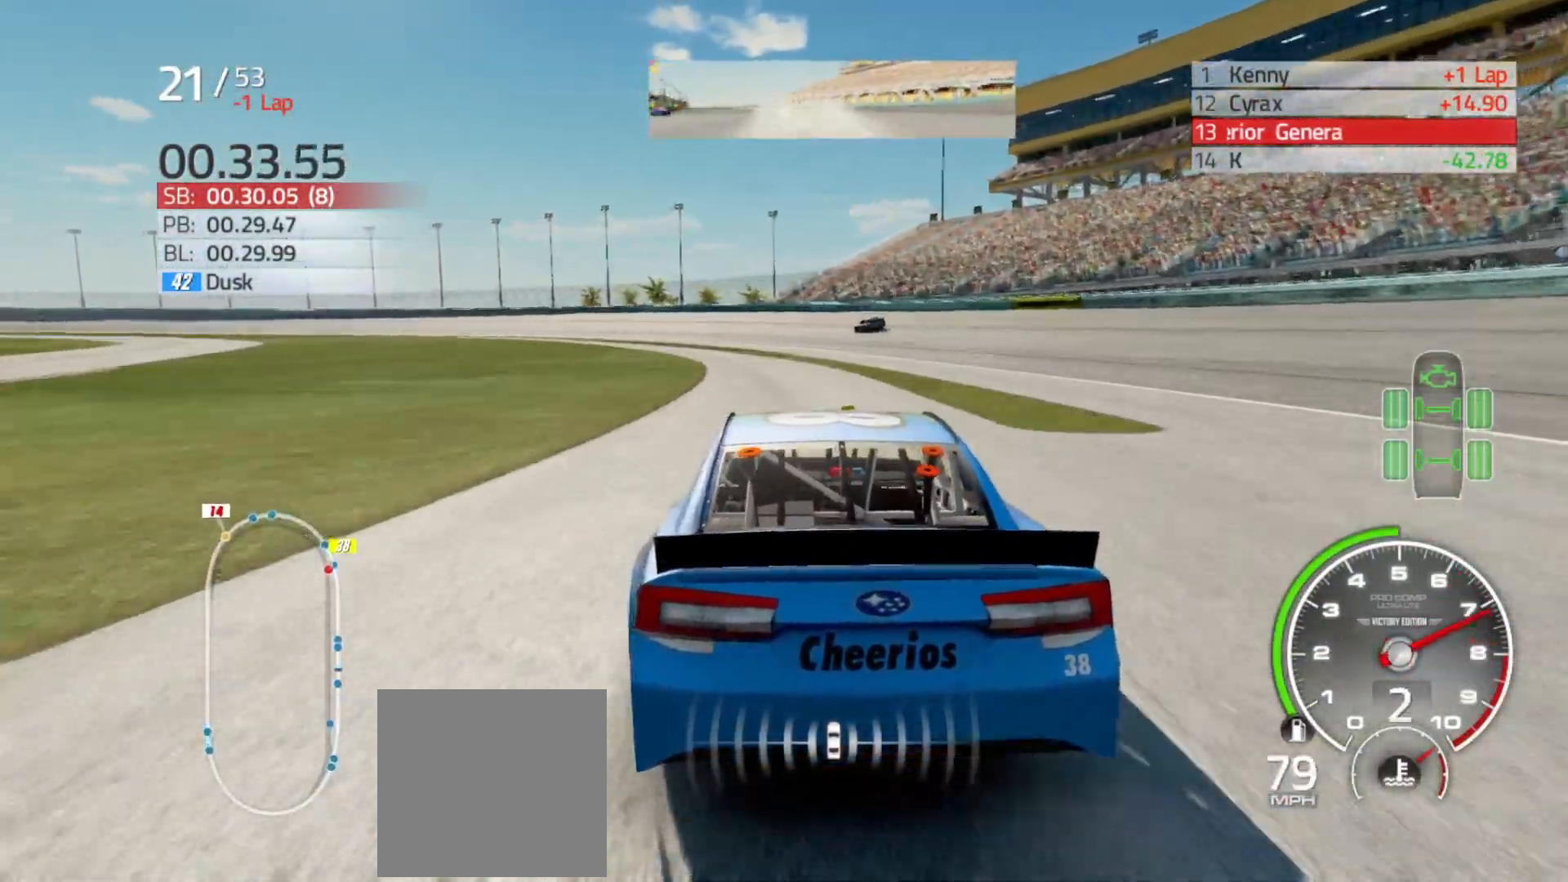
{"buttons": ["R2"], "left_stick": "left", "right_stick": "center", "events": [[150, "left_stick", "left"]]}
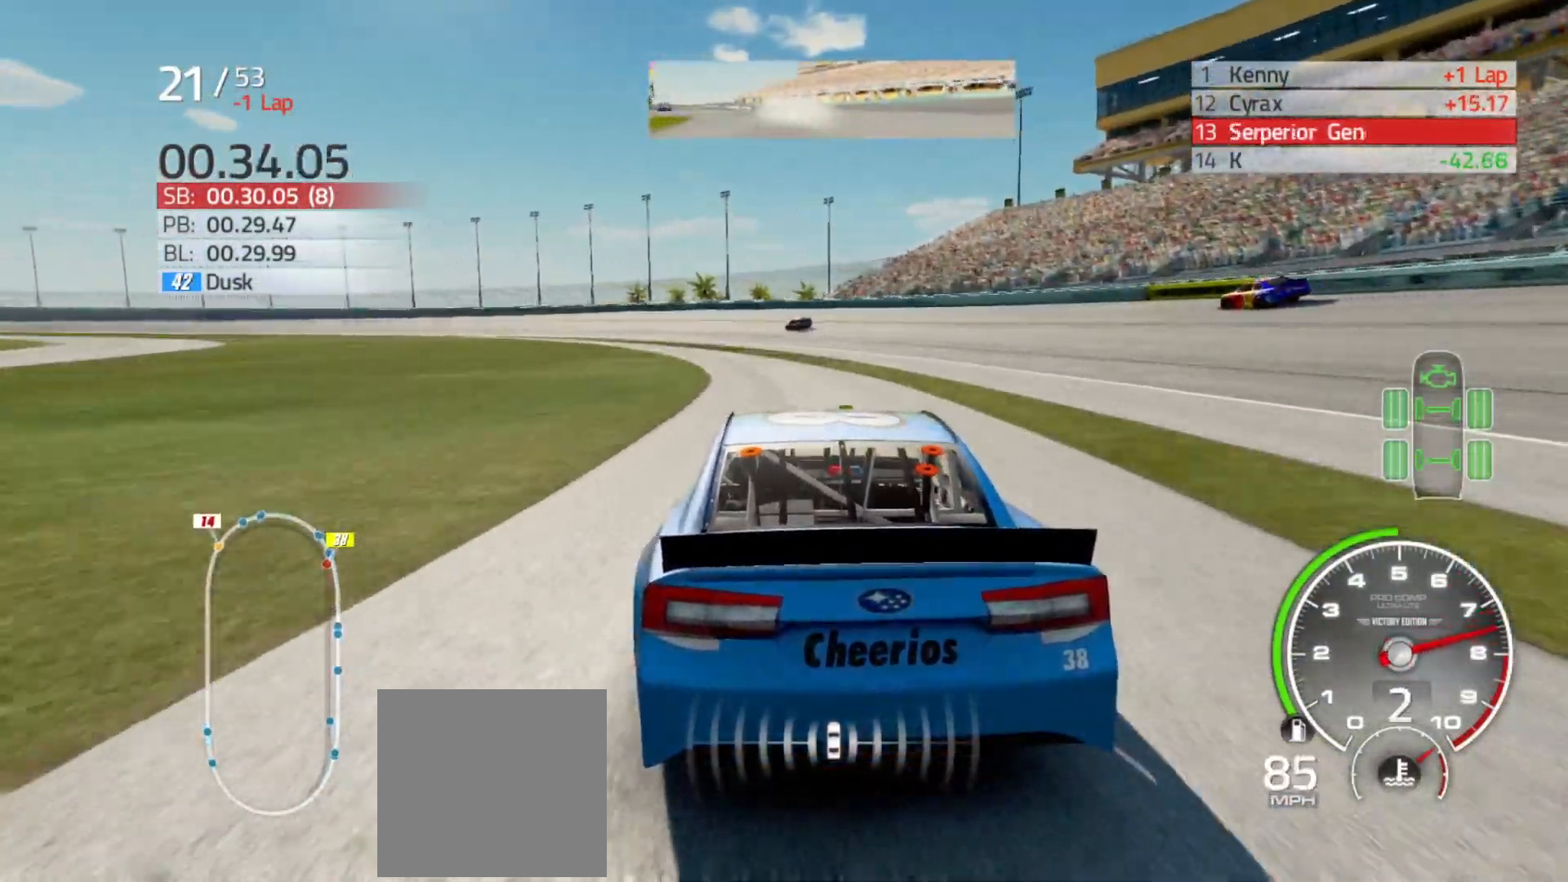
{"buttons": ["R2"], "left_stick": "left", "right_stick": "center", "events": []}
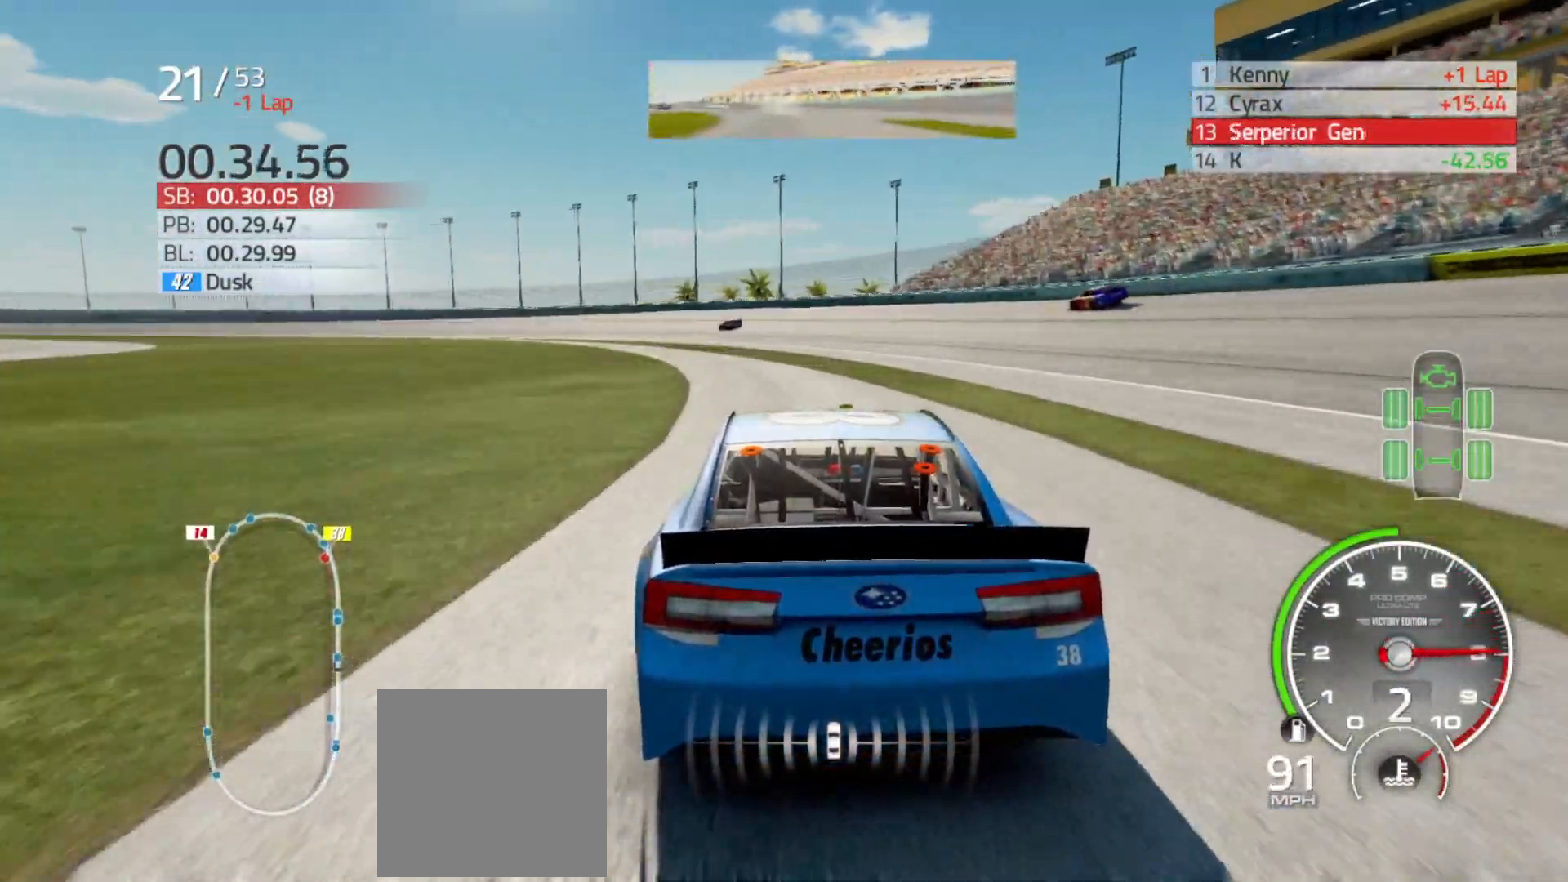
{"buttons": [], "left_stick": "left", "right_stick": "center", "events": [[383, "R2", "up"]]}
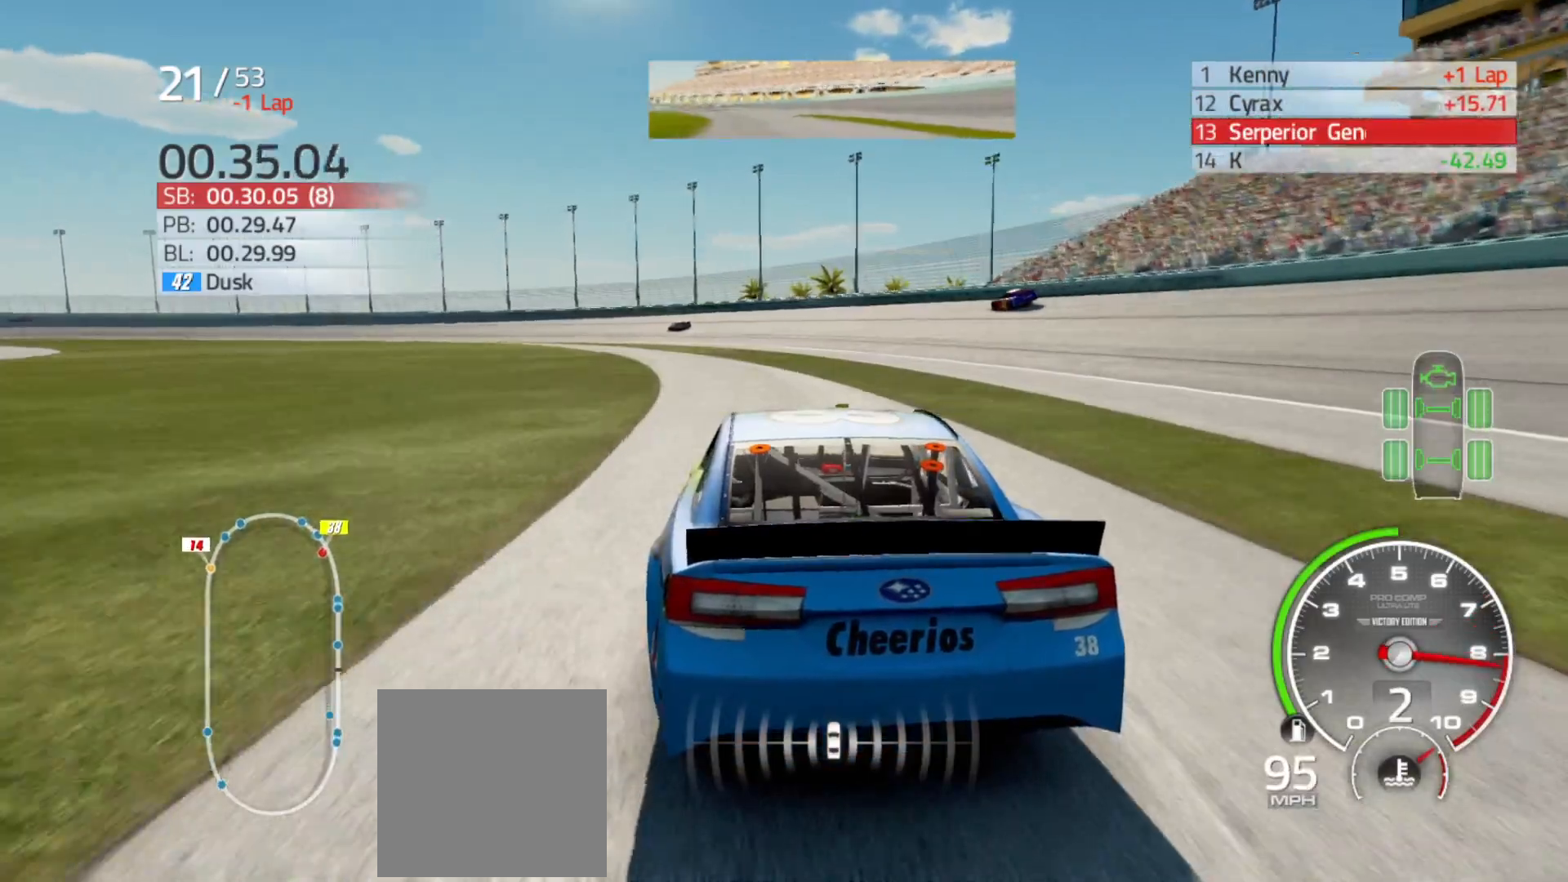
{"buttons": ["R2"], "left_stick": "center", "right_stick": "center", "events": [[250, "R2", "down"], [433, "left_stick", "center"]]}
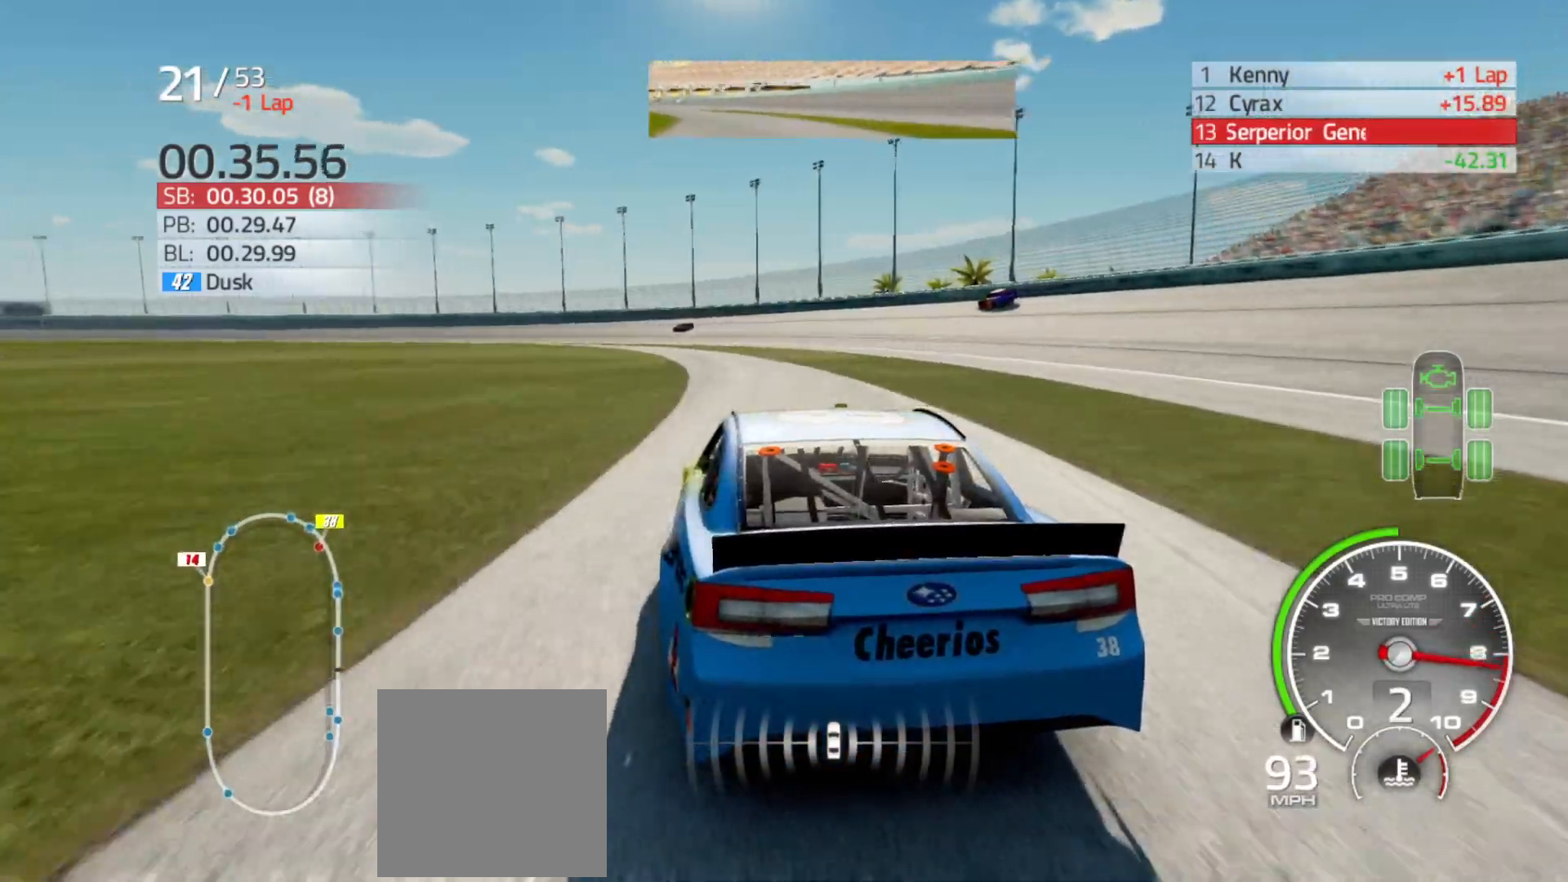
{"buttons": [], "left_stick": "center", "right_stick": "center", "events": [[50, "left_stick", "left"], [450, "R2", "up"], [467, "left_stick", "center"]]}
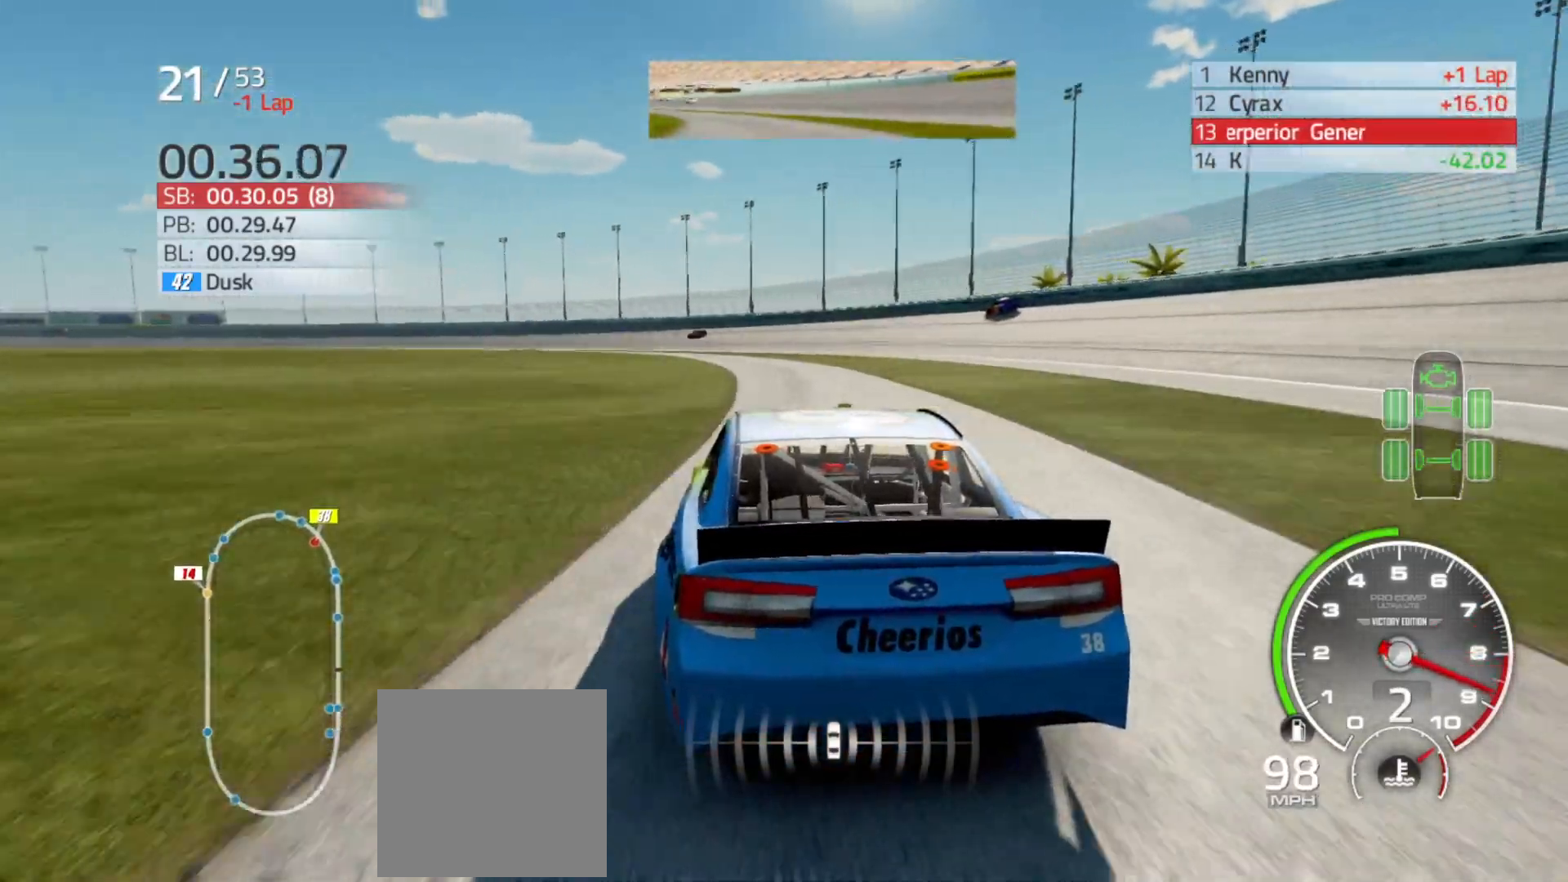
{"buttons": ["R2"], "left_stick": "left", "right_stick": "center", "events": [[217, "left_stick", "left"], [483, "R2", "down"]]}
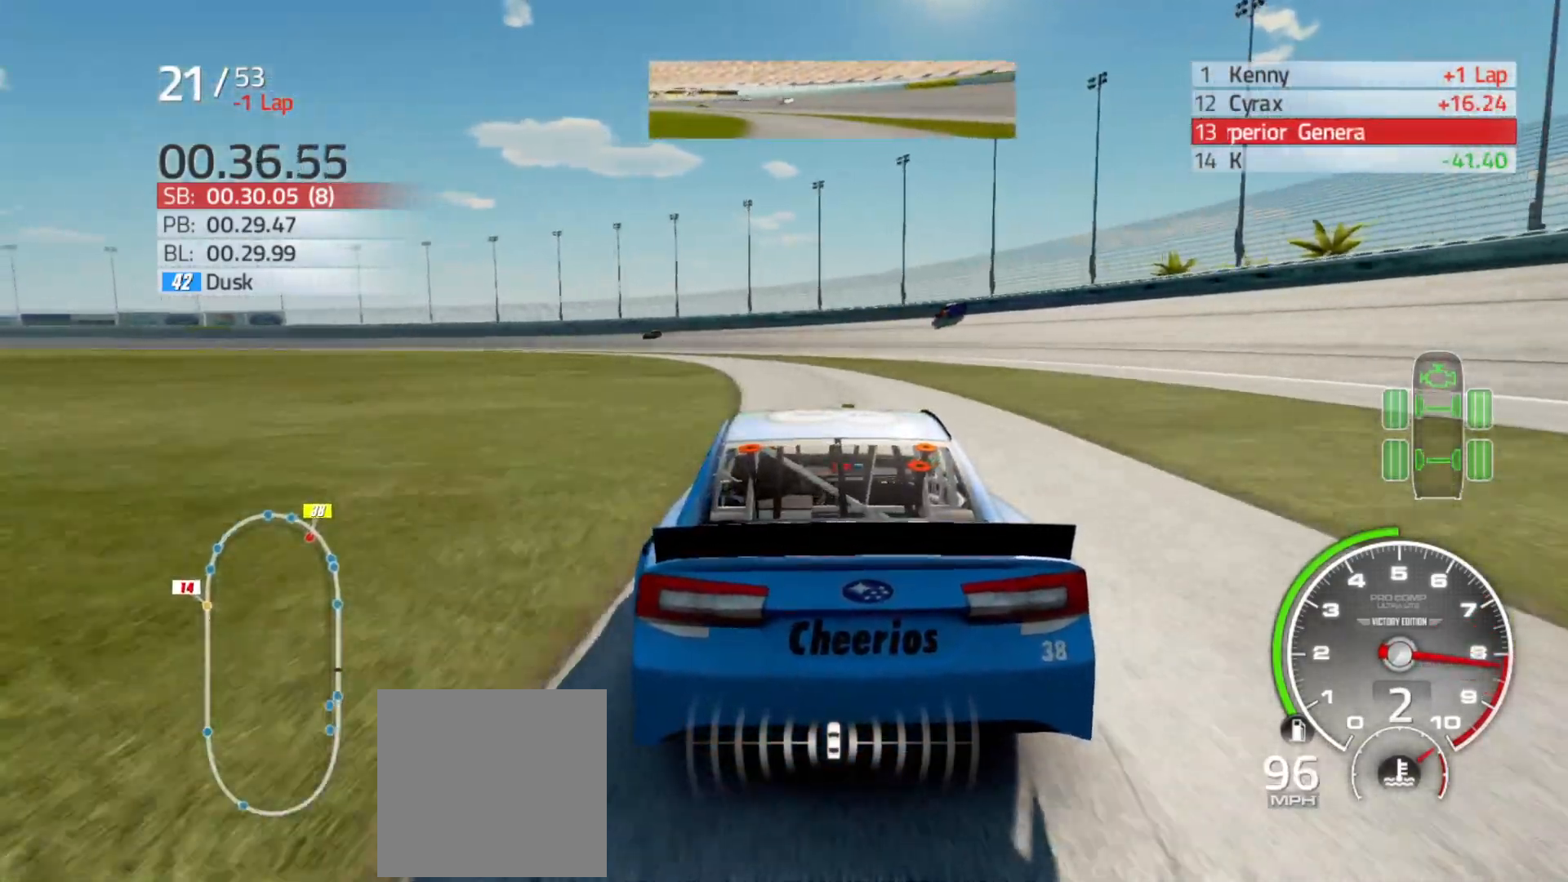
{"buttons": ["R2"], "left_stick": "left", "right_stick": "center", "events": []}
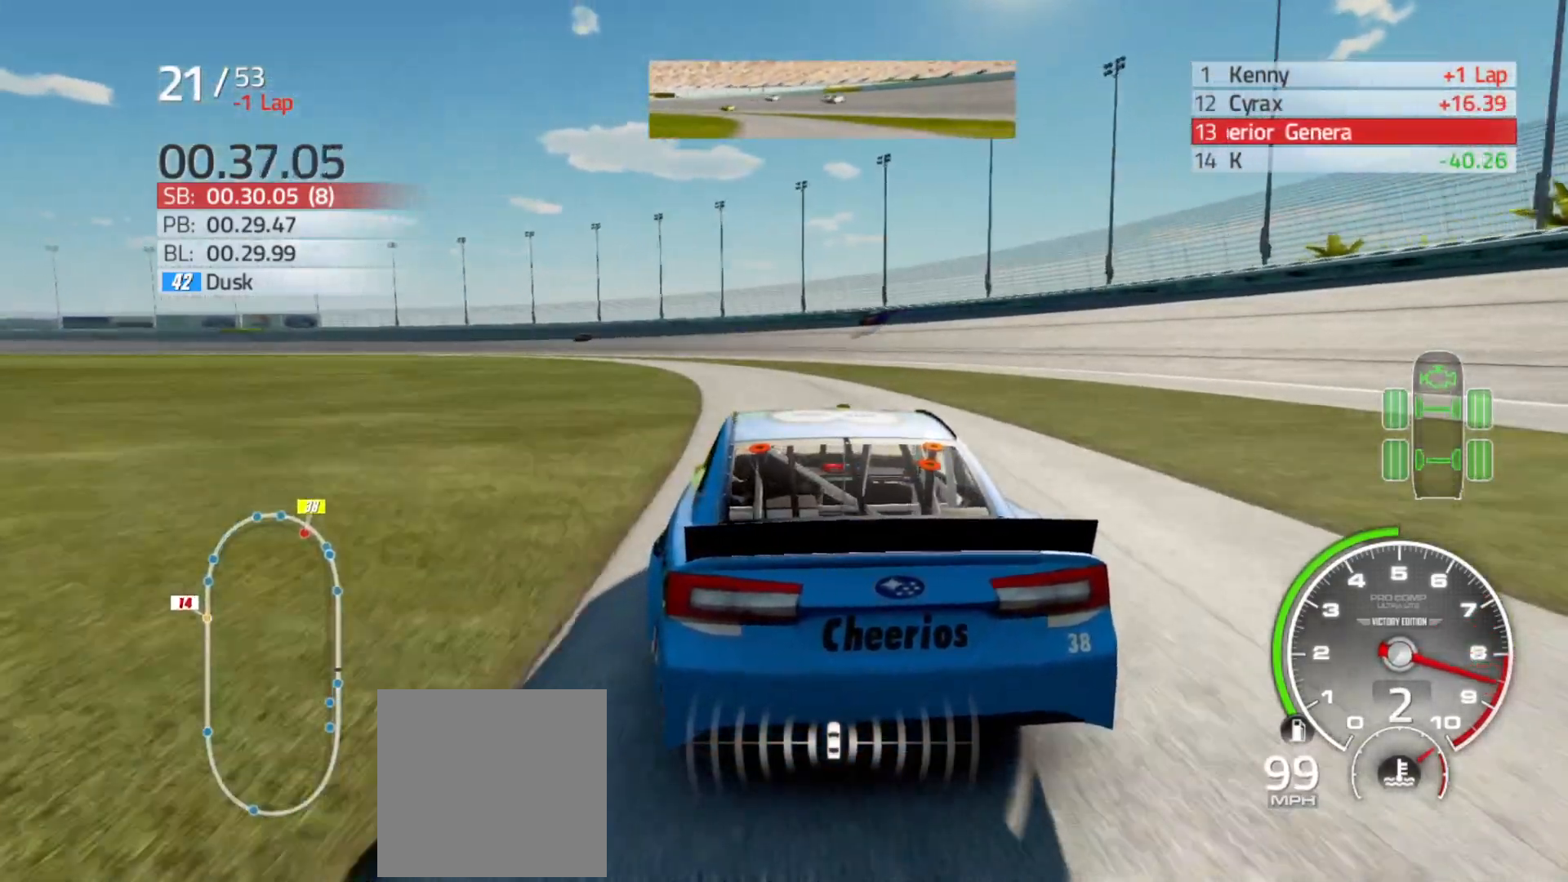
{"buttons": ["R2"], "left_stick": "left", "right_stick": "center", "events": [[50, "R2", "up"], [167, "R2", "down"], [200, "left_stick", "center"], [333, "left_stick", "left"]]}
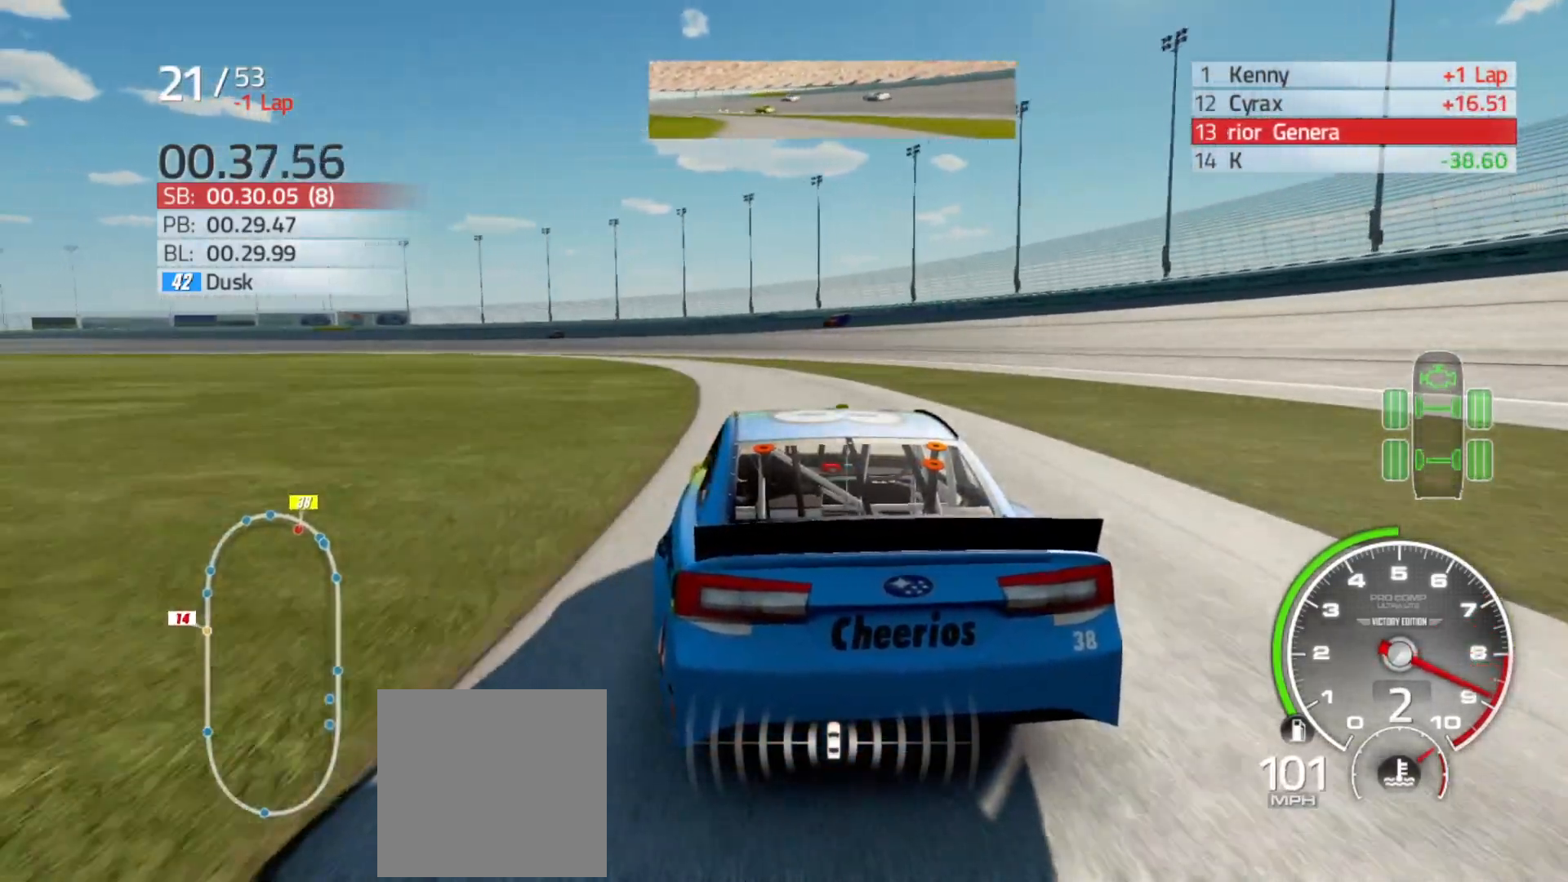
{"buttons": ["R2"], "left_stick": "left", "right_stick": "center", "events": []}
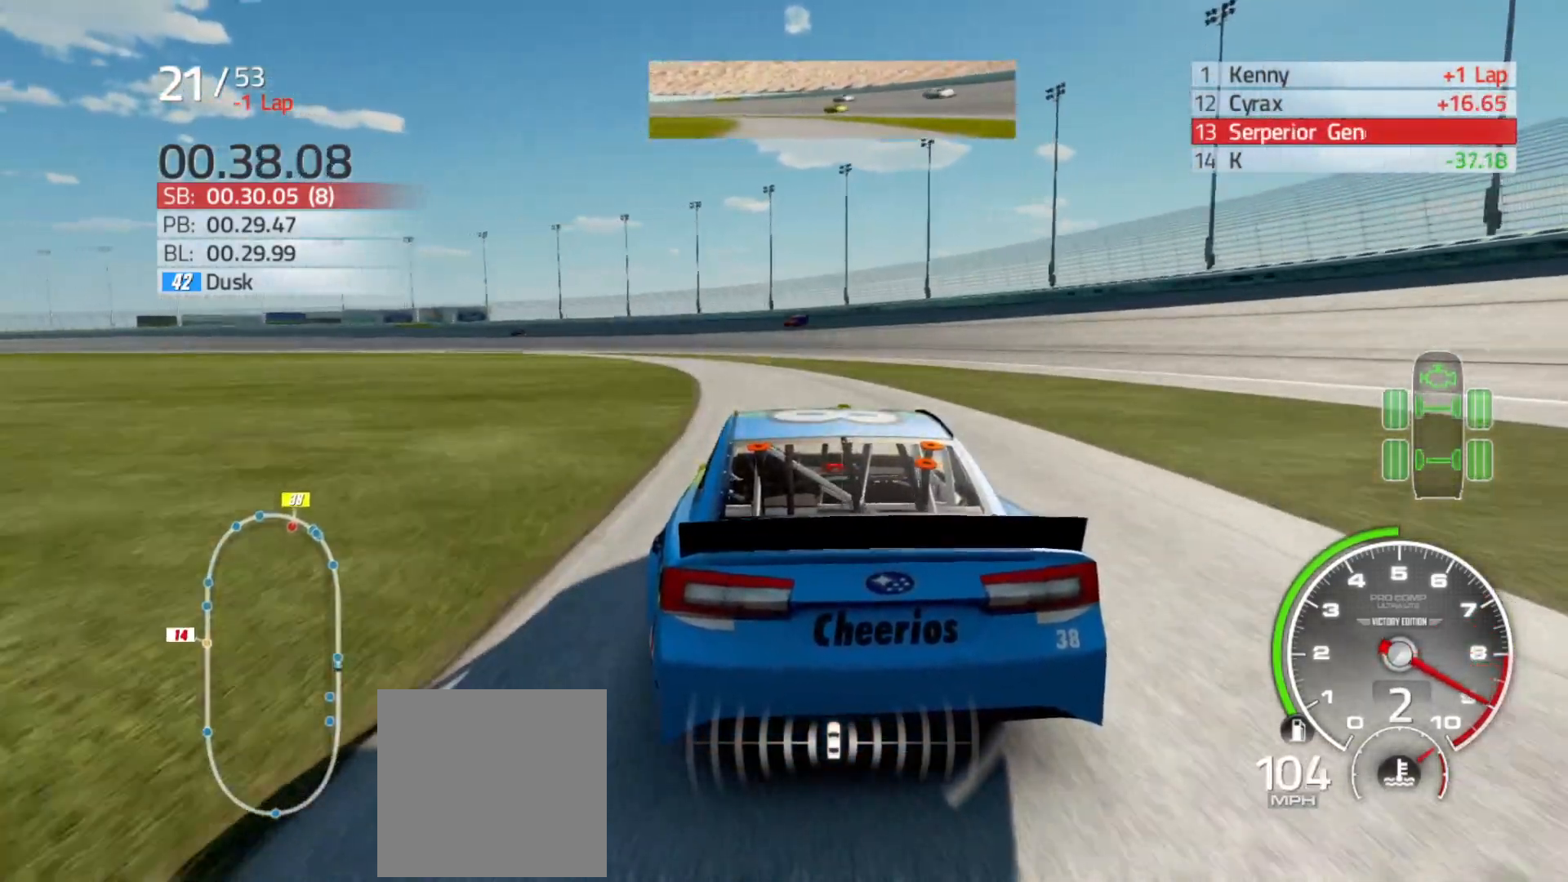
{"buttons": ["R2"], "left_stick": "left", "right_stick": "center", "events": [[200, "left_stick", "center"], [250, "left_stick", "left"]]}
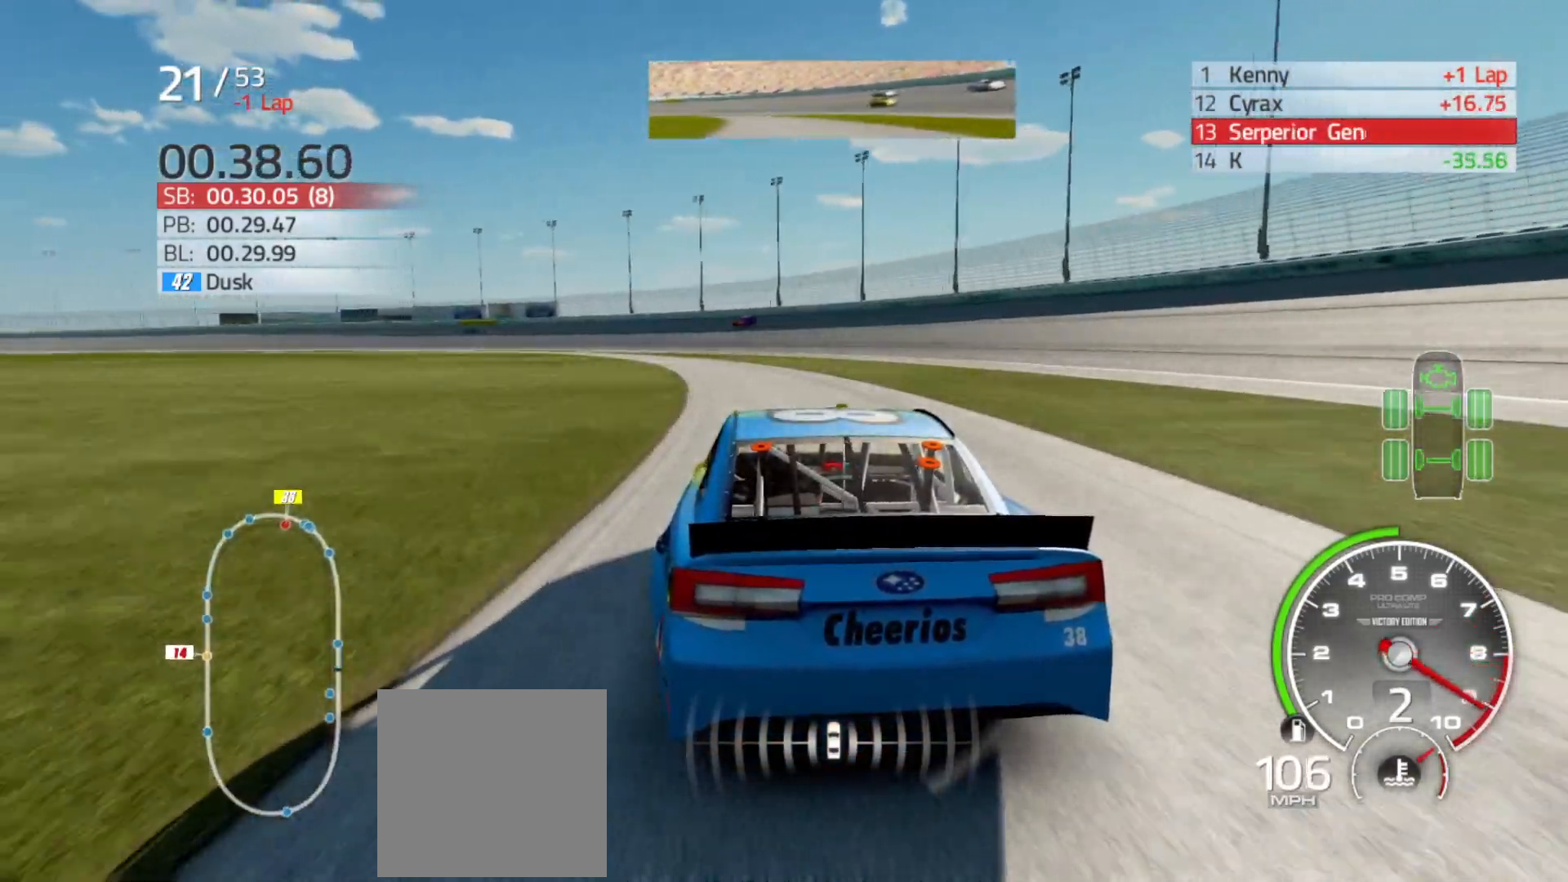
{"buttons": [], "left_stick": "left", "right_stick": "center", "events": [[317, "R2", "up"]]}
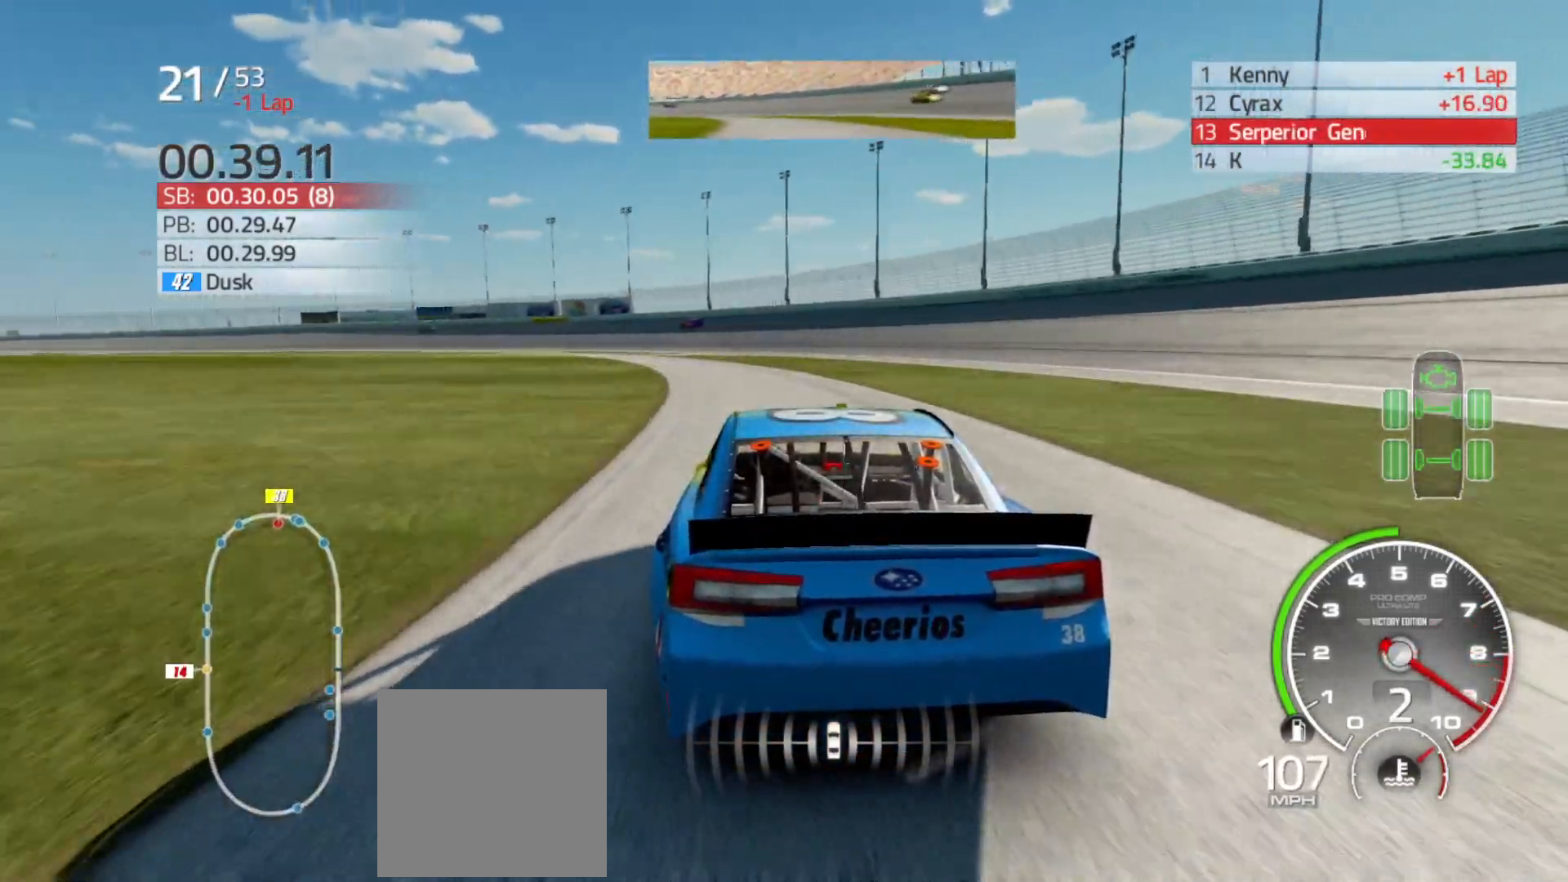
{"buttons": ["R2"], "left_stick": "left", "right_stick": "center", "events": [[433, "R2", "down"]]}
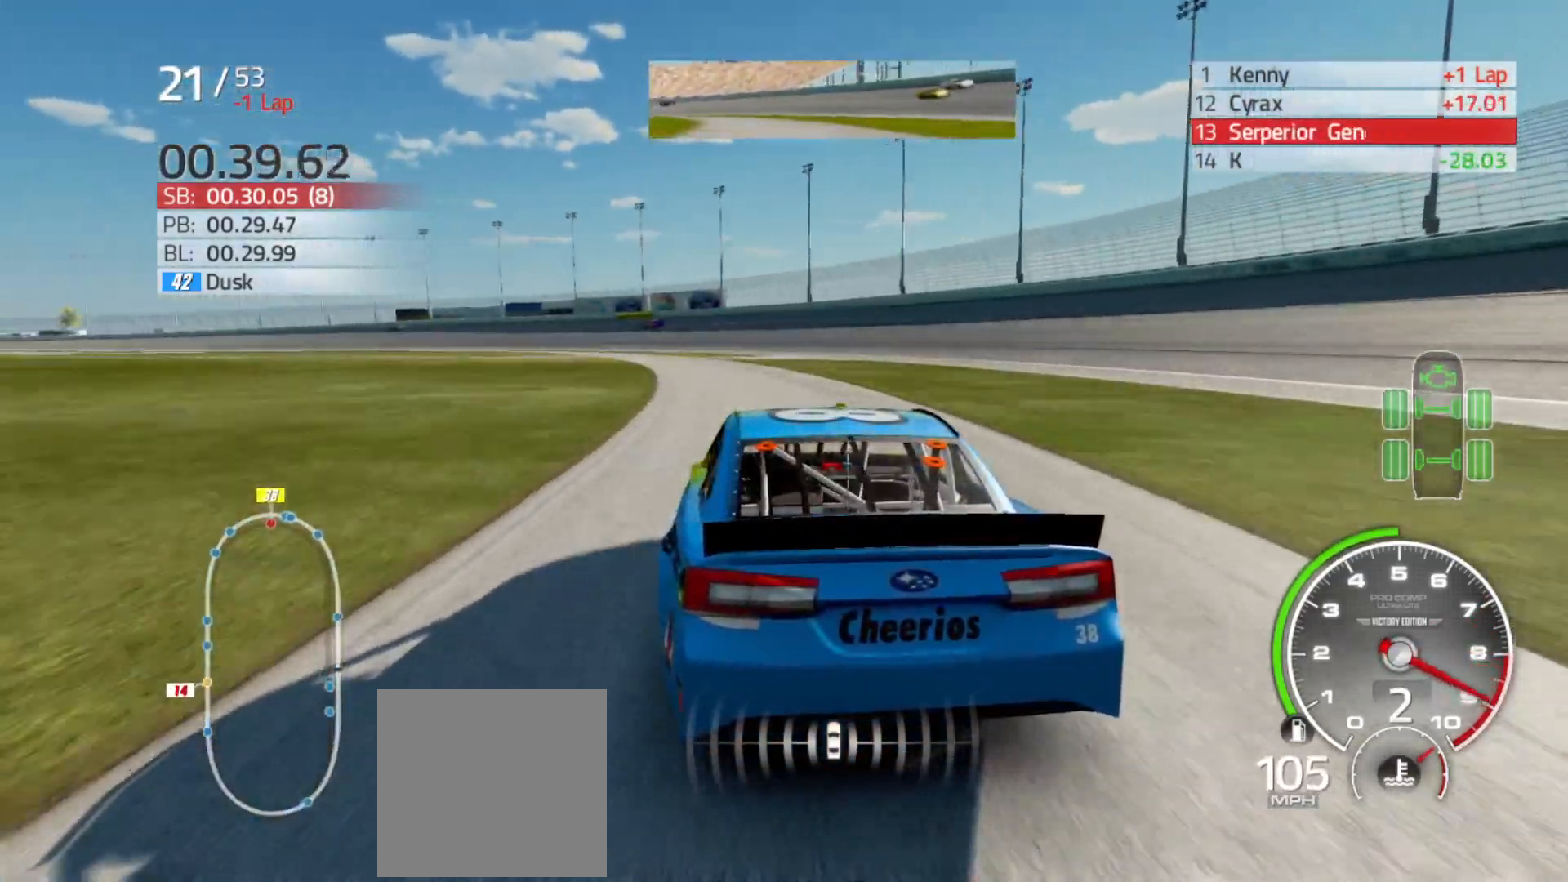
{"buttons": ["R2"], "left_stick": "left", "right_stick": "center", "events": []}
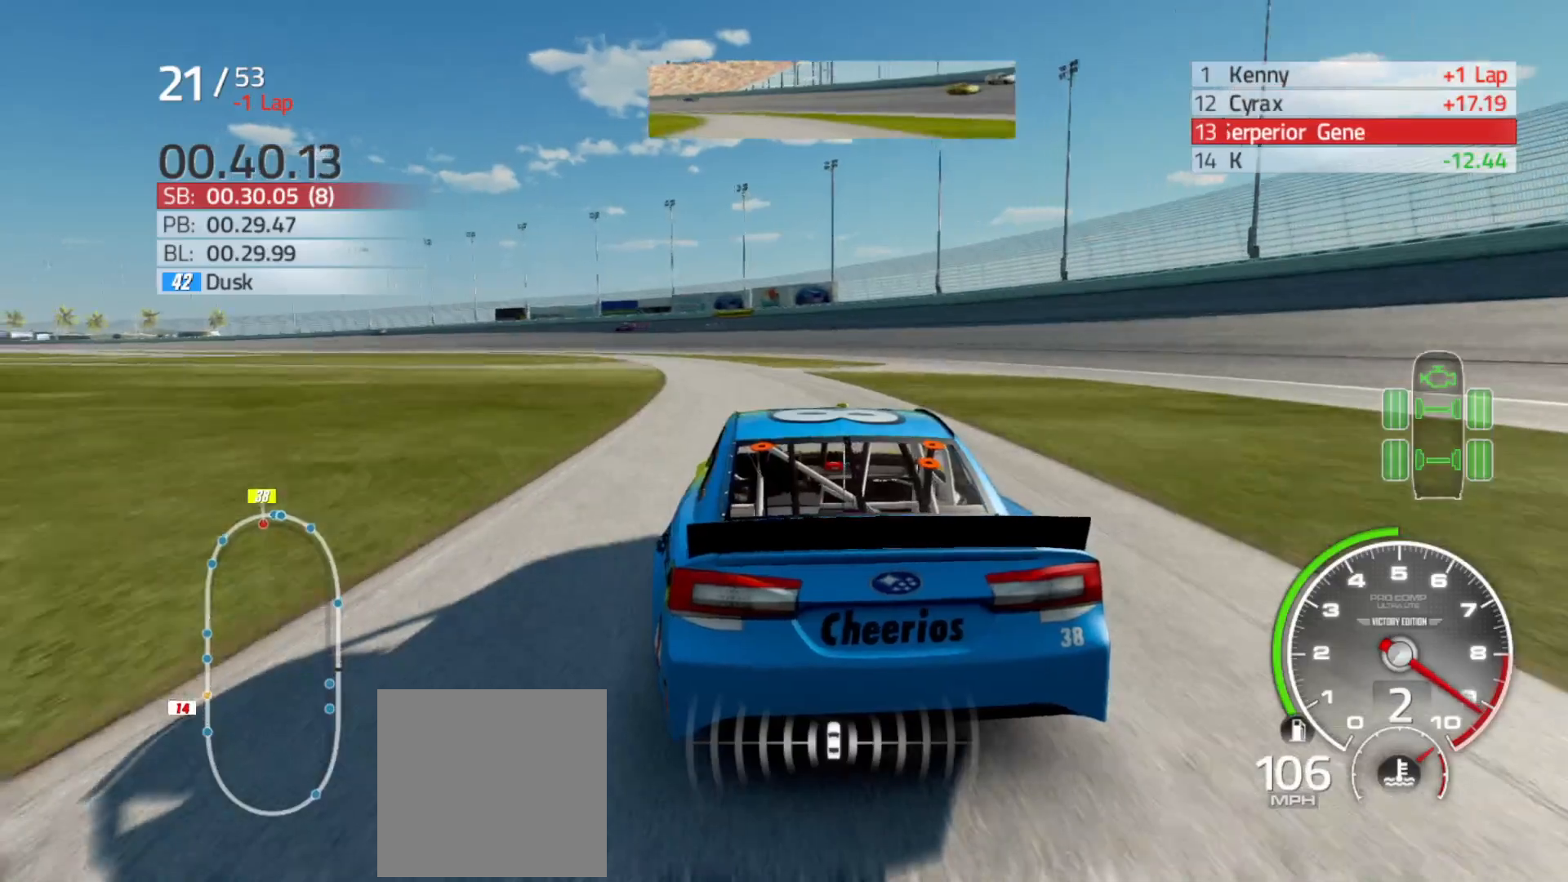
{"buttons": ["R2"], "left_stick": "left", "right_stick": "center", "events": []}
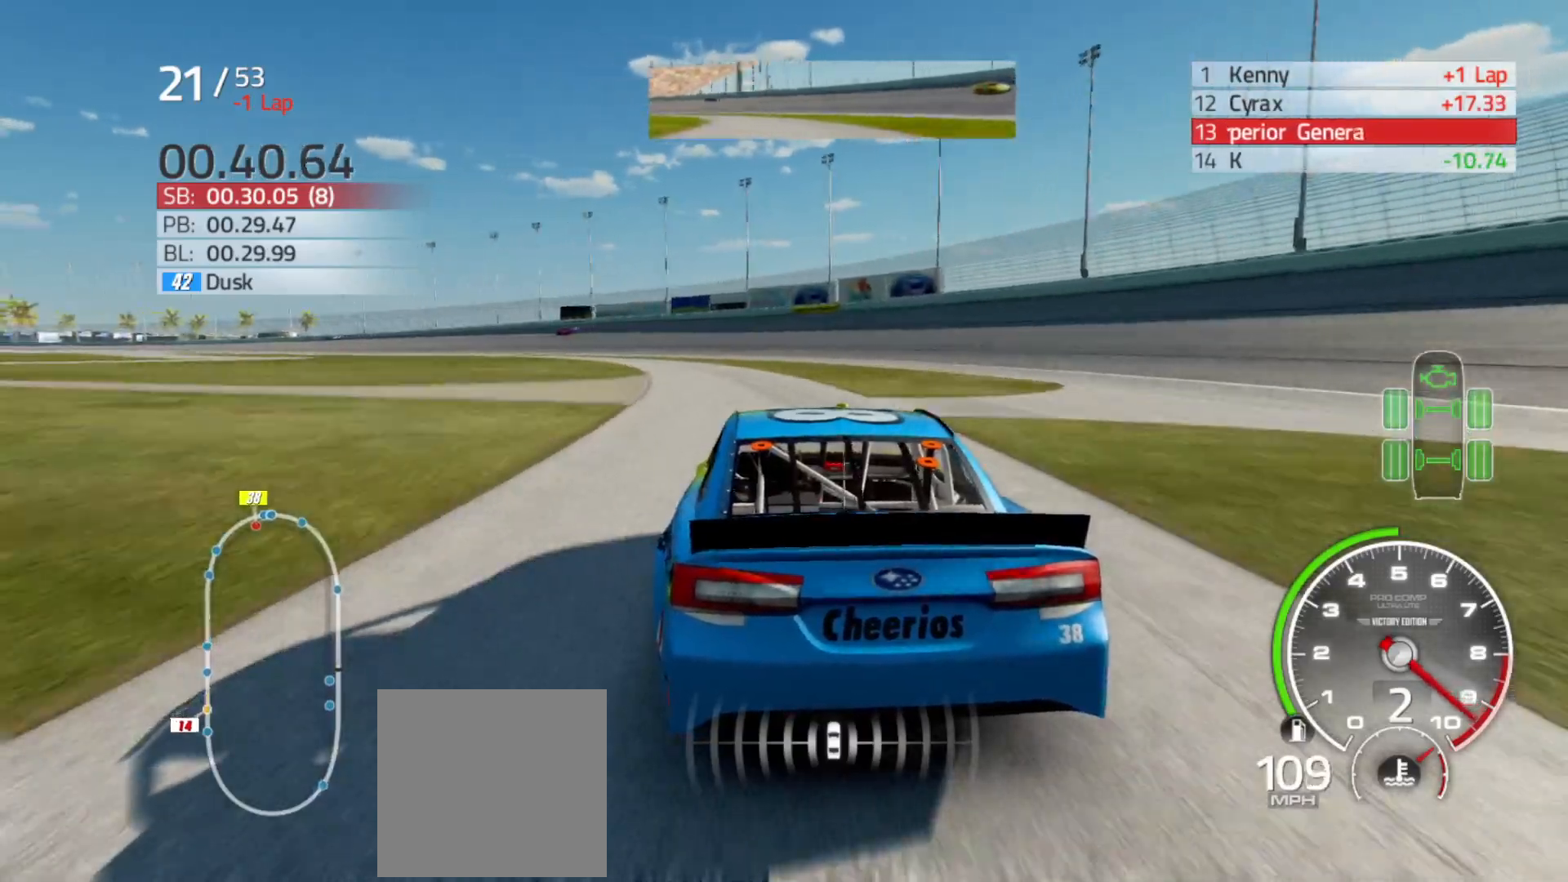
{"buttons": [], "left_stick": "left", "right_stick": "center", "events": [[133, "R2", "up"]]}